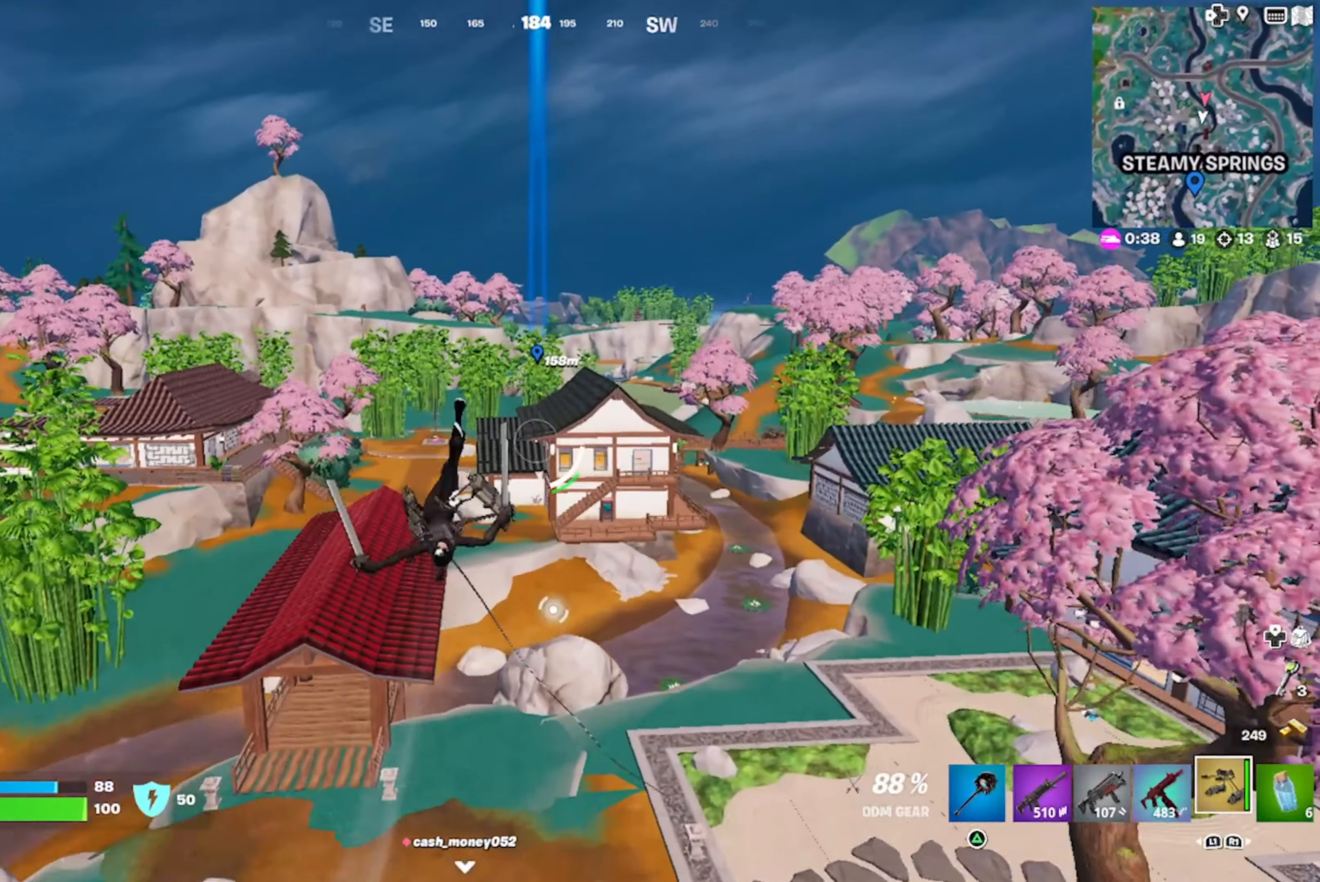
Gameplay with a controller (PlayStation layout); each line is a JSON object with the inputs held at the frame after it. "events" lists button and stick changes between this image and that frame as [ms after this image, input, new state], when the widget could be followed in between.
{"buttons": [], "left_stick": "up", "right_stick": "up", "events": [[100, "right_stick", "center"], [183, "right_stick", "up"], [316, "right_stick", "center"], [483, "right_stick", "up"]]}
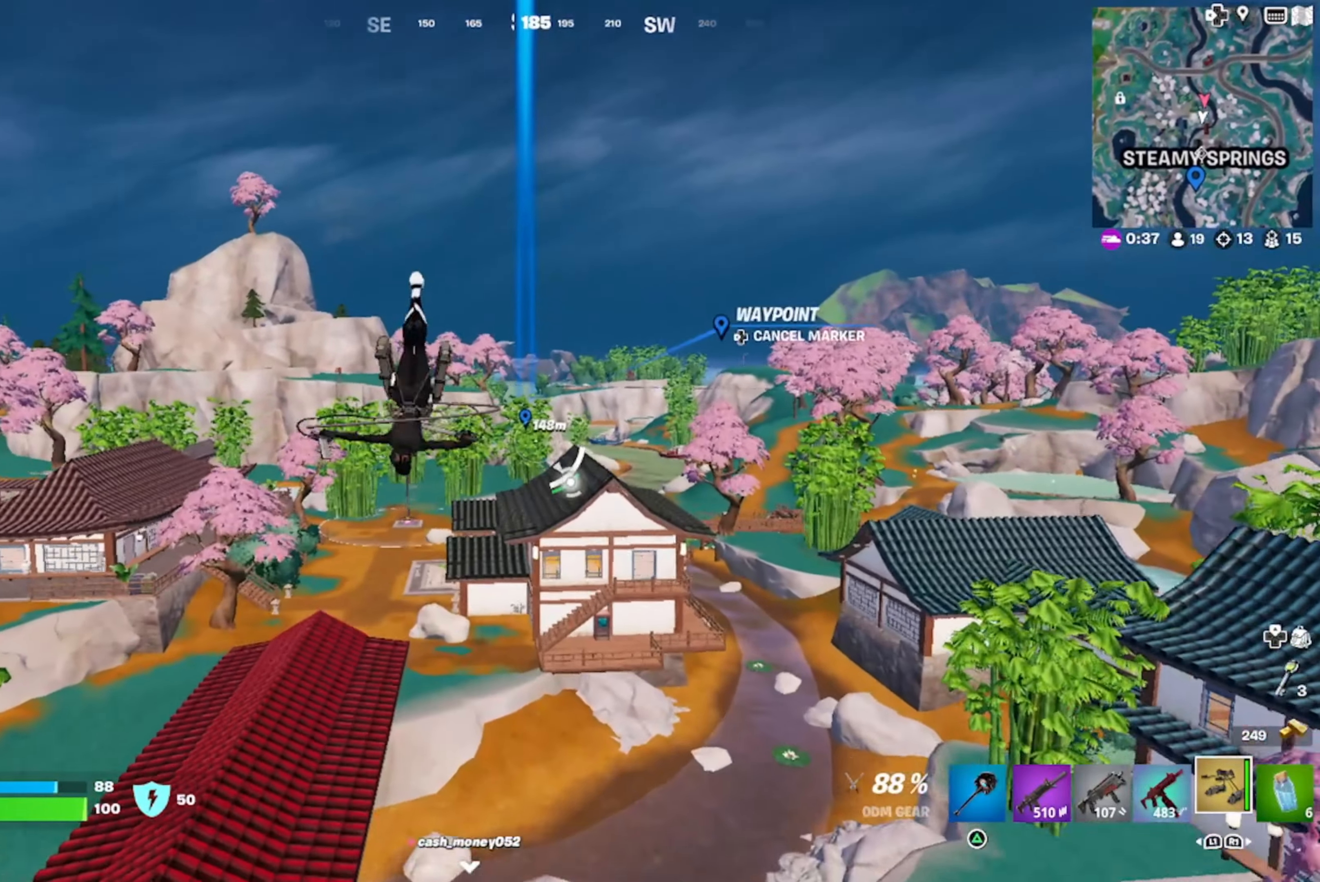
{"buttons": [], "left_stick": "up", "right_stick": "right", "events": [[116, "right_stick", "center"], [183, "DPAD_LEFT", "down"], [250, "DPAD_LEFT", "up"], [416, "right_stick", "right"]]}
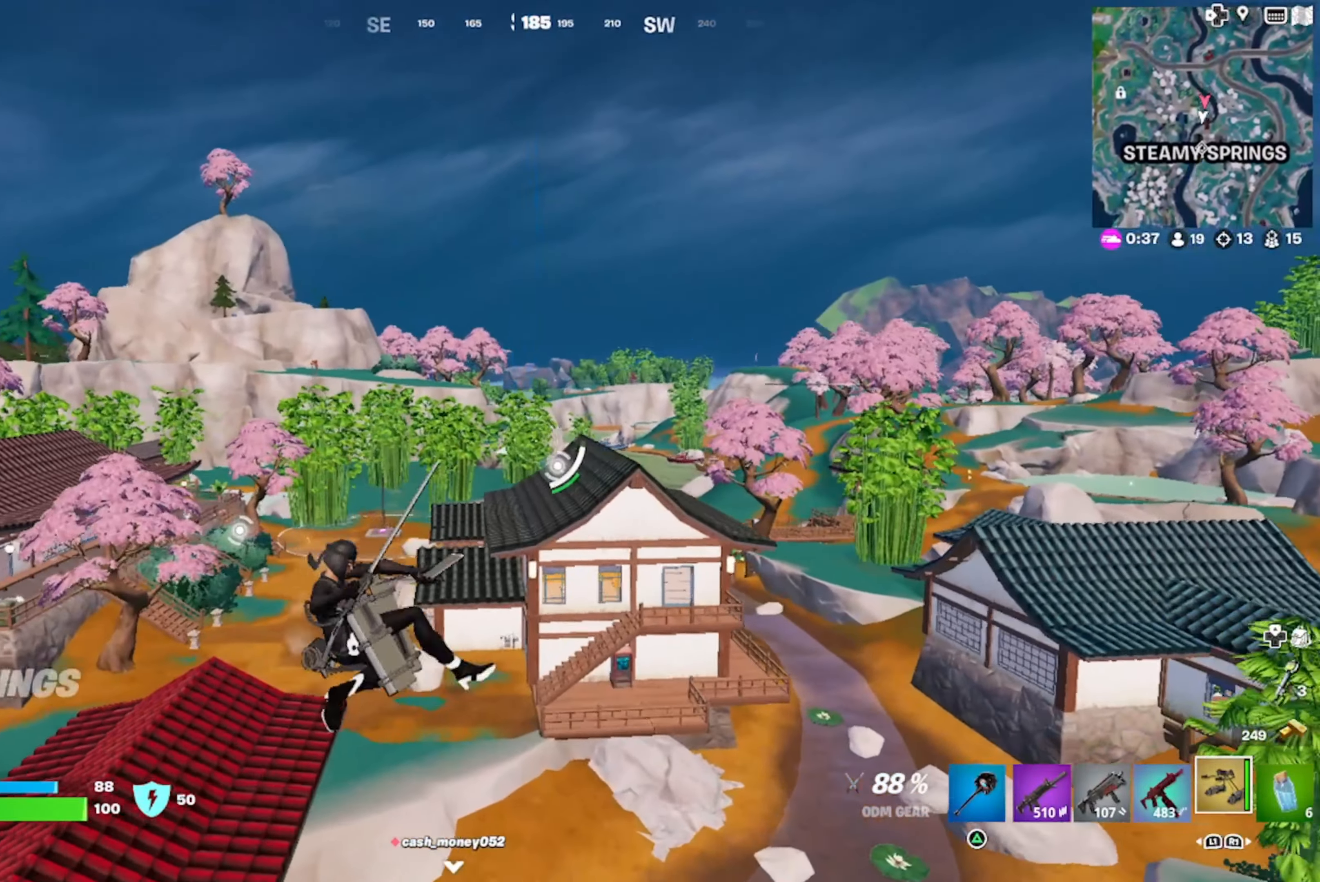
{"buttons": [], "left_stick": "up", "right_stick": "down-right", "events": [[83, "right_stick", "center"], [116, "R2", "down"], [133, "right_stick", "down-right"], [466, "R2", "up"]]}
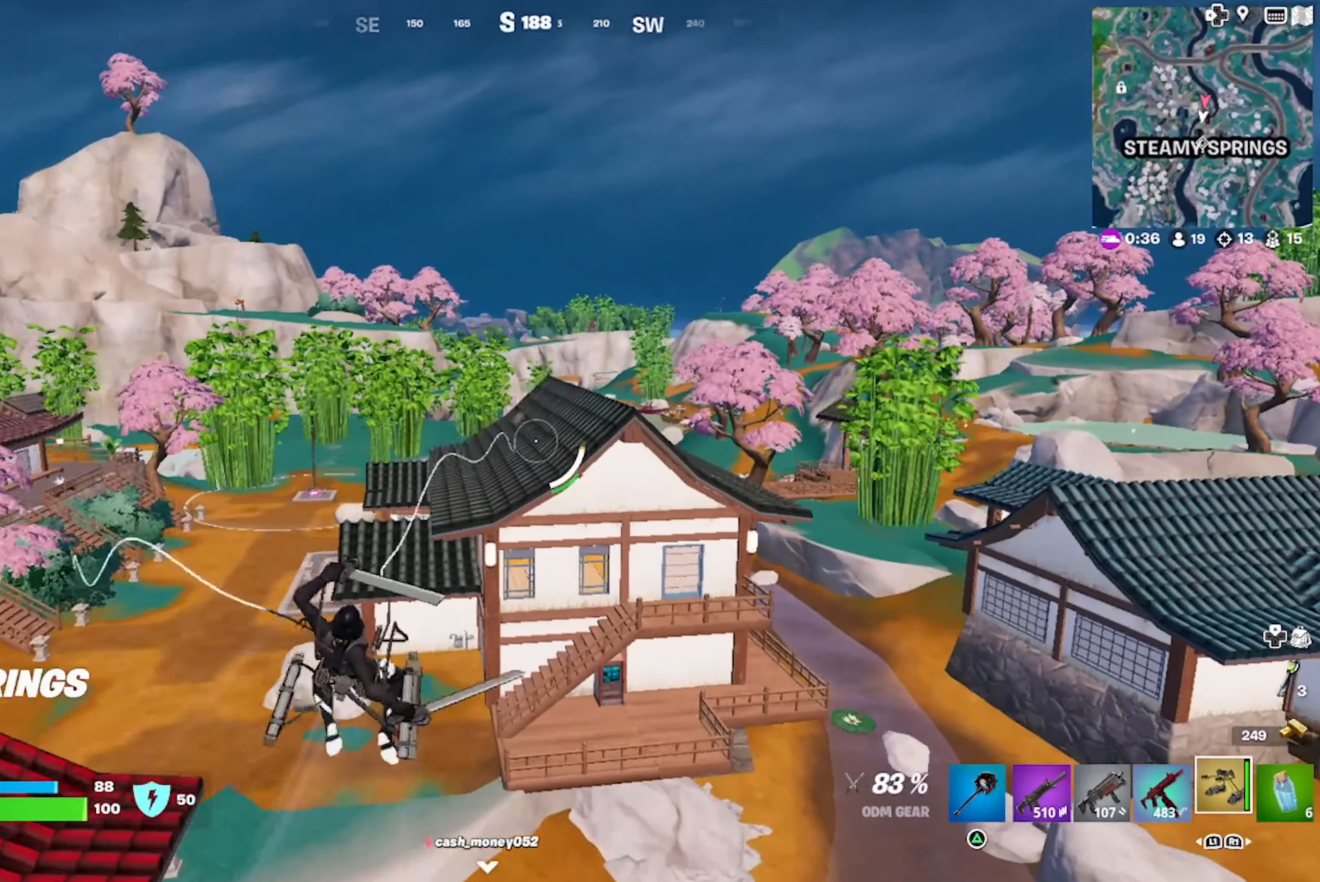
{"buttons": [], "left_stick": "up", "right_stick": "down", "events": [[116, "right_stick", "down"]]}
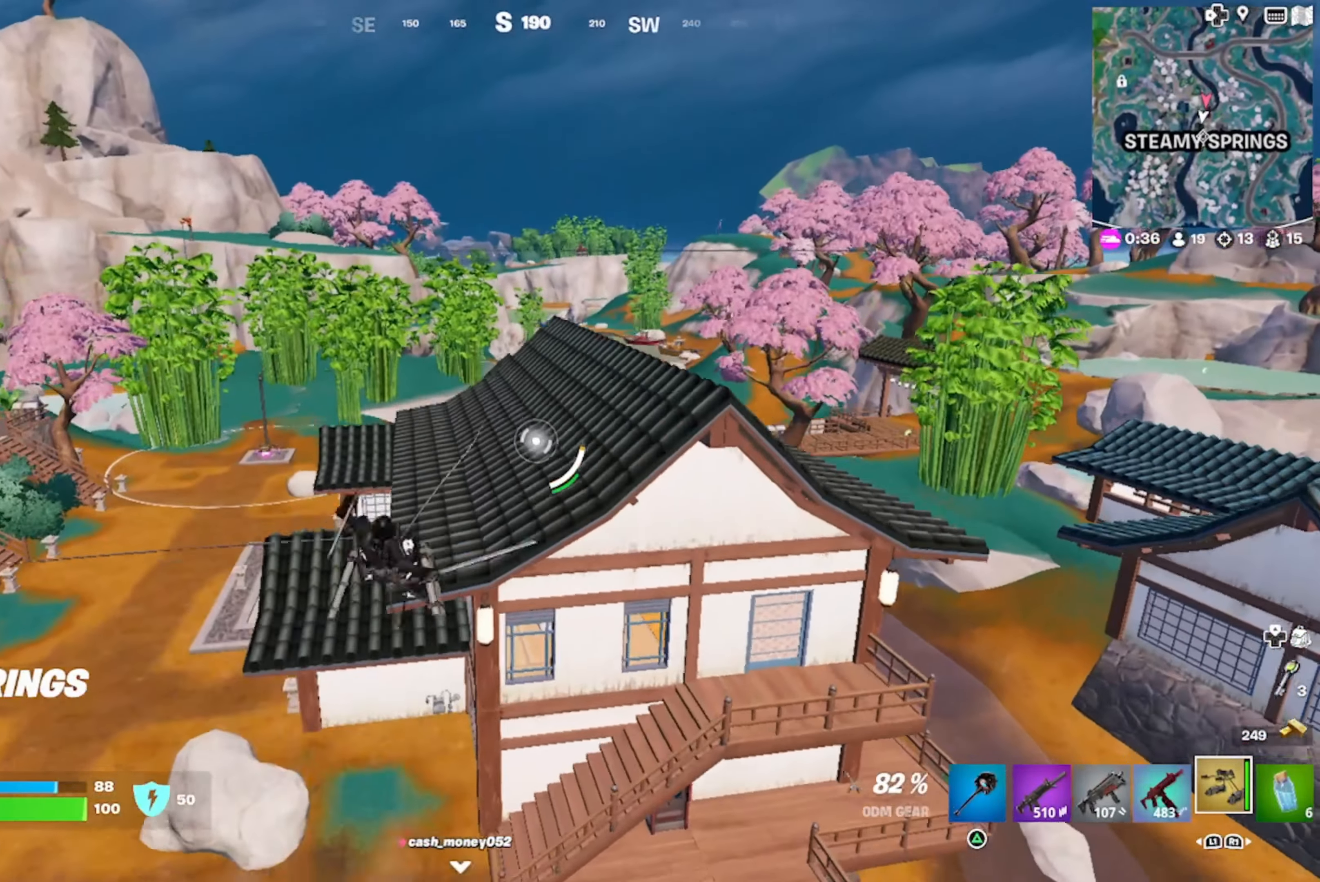
{"buttons": [], "left_stick": "up-right", "right_stick": "center", "events": [[100, "left_stick", "up-right"], [133, "right_stick", "left"], [300, "right_stick", "center"]]}
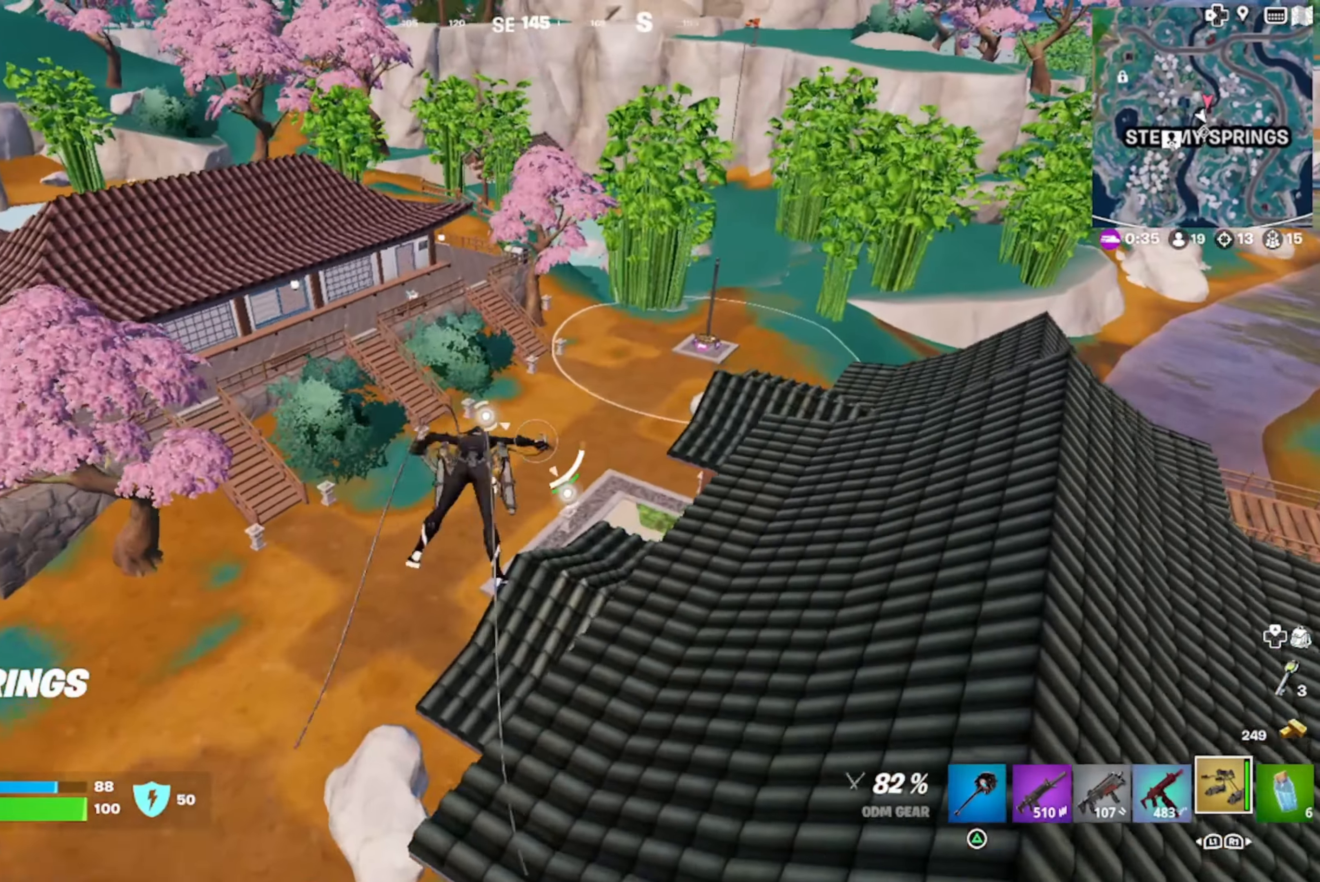
{"buttons": [], "left_stick": "down-right", "right_stick": "right", "events": [[66, "left_stick", "up"], [216, "L1", "down"], [266, "L1", "up"], [300, "left_stick", "right"], [350, "L1", "down"], [433, "L1", "up"], [433, "left_stick", "down-right"], [450, "right_stick", "right"]]}
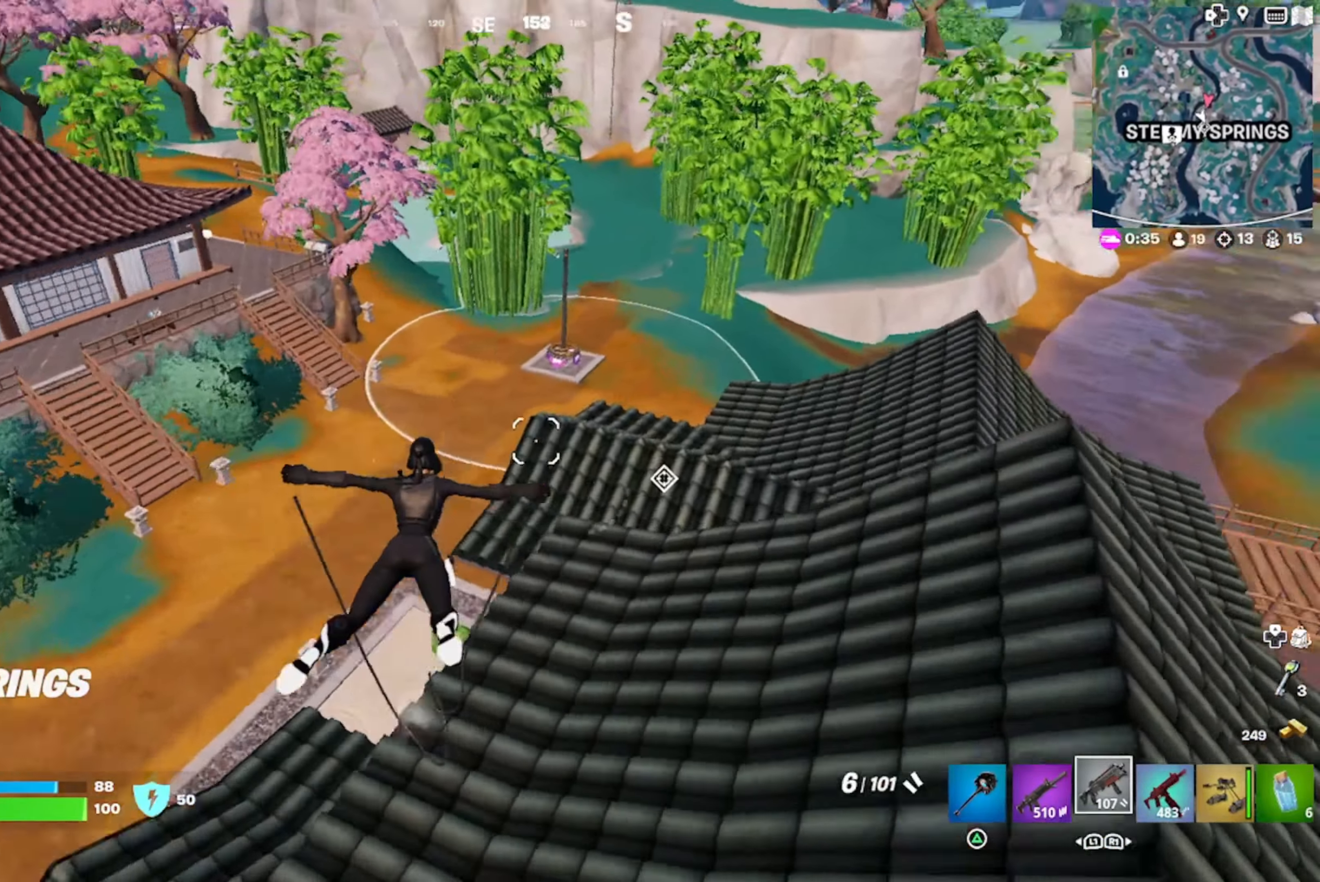
{"buttons": ["CROSS"], "left_stick": "down-right", "right_stick": "center", "events": [[116, "left_stick", "right"], [116, "right_stick", "up-right"], [283, "right_stick", "right"], [383, "right_stick", "center"], [450, "left_stick", "down-right"], [466, "CROSS", "down"]]}
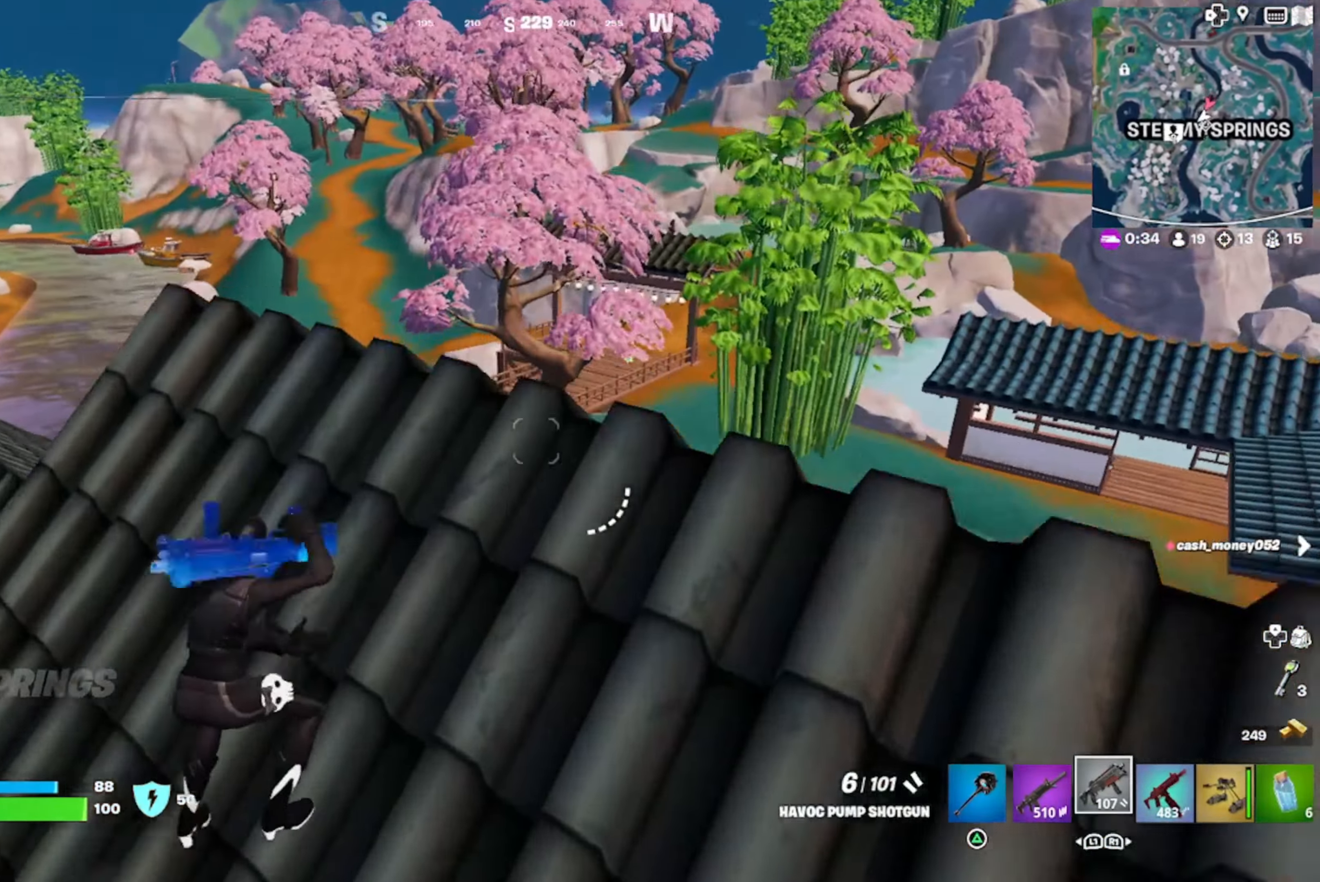
{"buttons": [], "left_stick": "up-left", "right_stick": "center", "events": [[66, "CROSS", "up"], [83, "left_stick", "down-left"], [83, "right_stick", "left"], [200, "left_stick", "up-left"], [233, "right_stick", "center"], [333, "TRIANGLE", "down"], [433, "TRIANGLE", "up"]]}
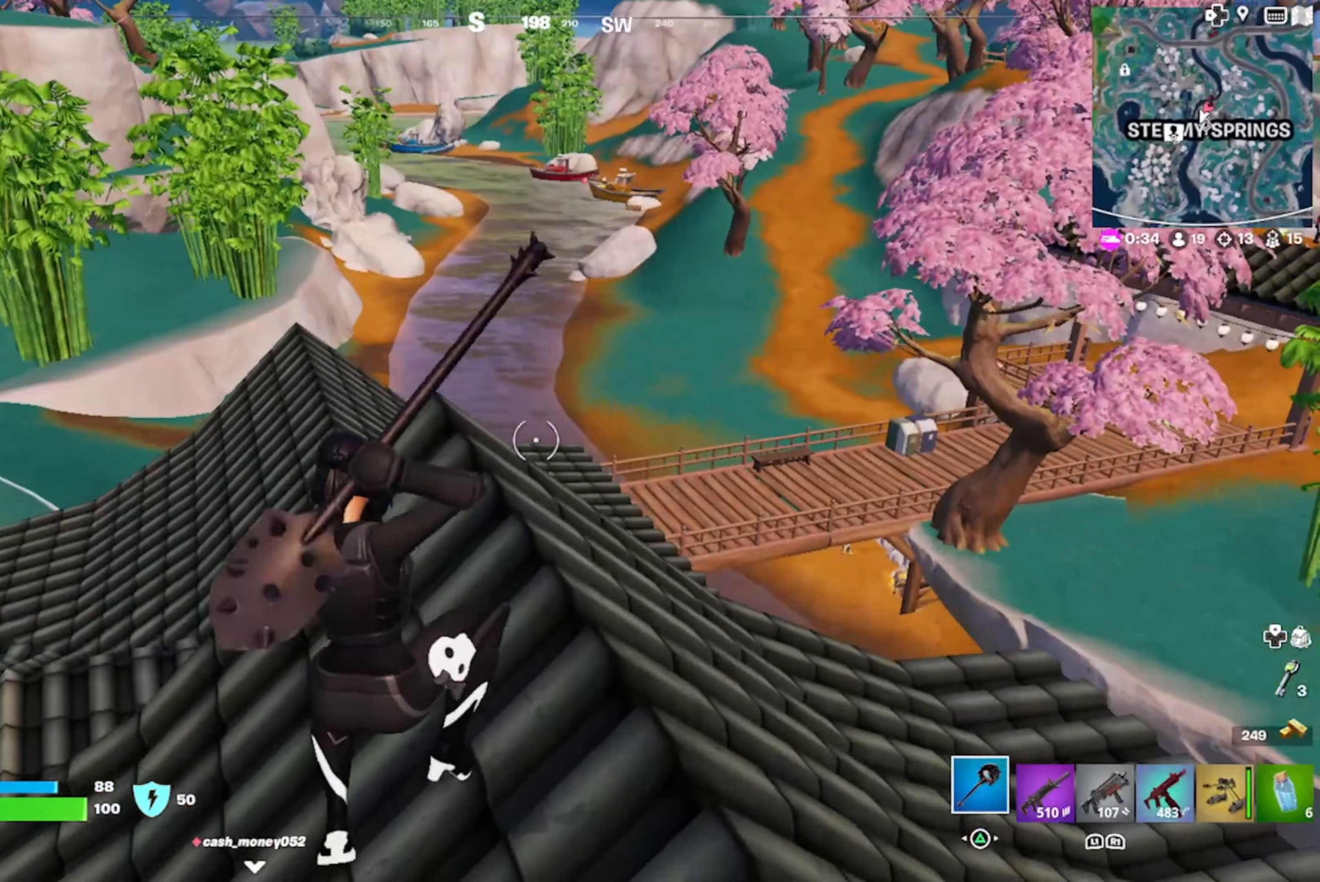
{"buttons": [], "left_stick": "up-left", "right_stick": "up-left", "events": [[83, "right_stick", "left"], [233, "right_stick", "center"], [450, "right_stick", "up-left"]]}
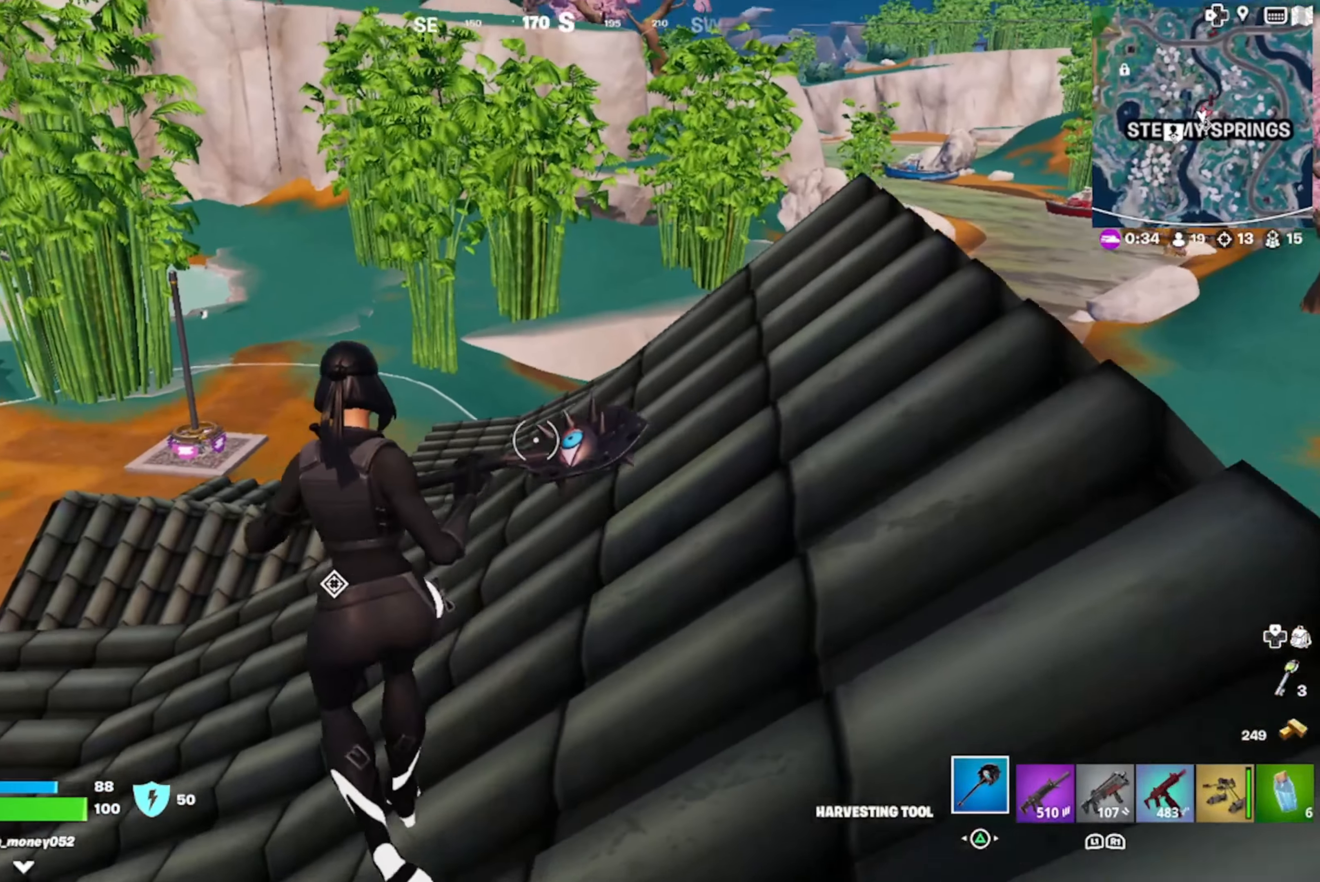
{"buttons": [], "left_stick": "up", "right_stick": "up-left", "events": [[67, "right_stick", "center"], [133, "left_stick", "up"], [267, "CROSS", "down"], [350, "CROSS", "up"], [383, "right_stick", "down-left"], [500, "right_stick", "up-left"]]}
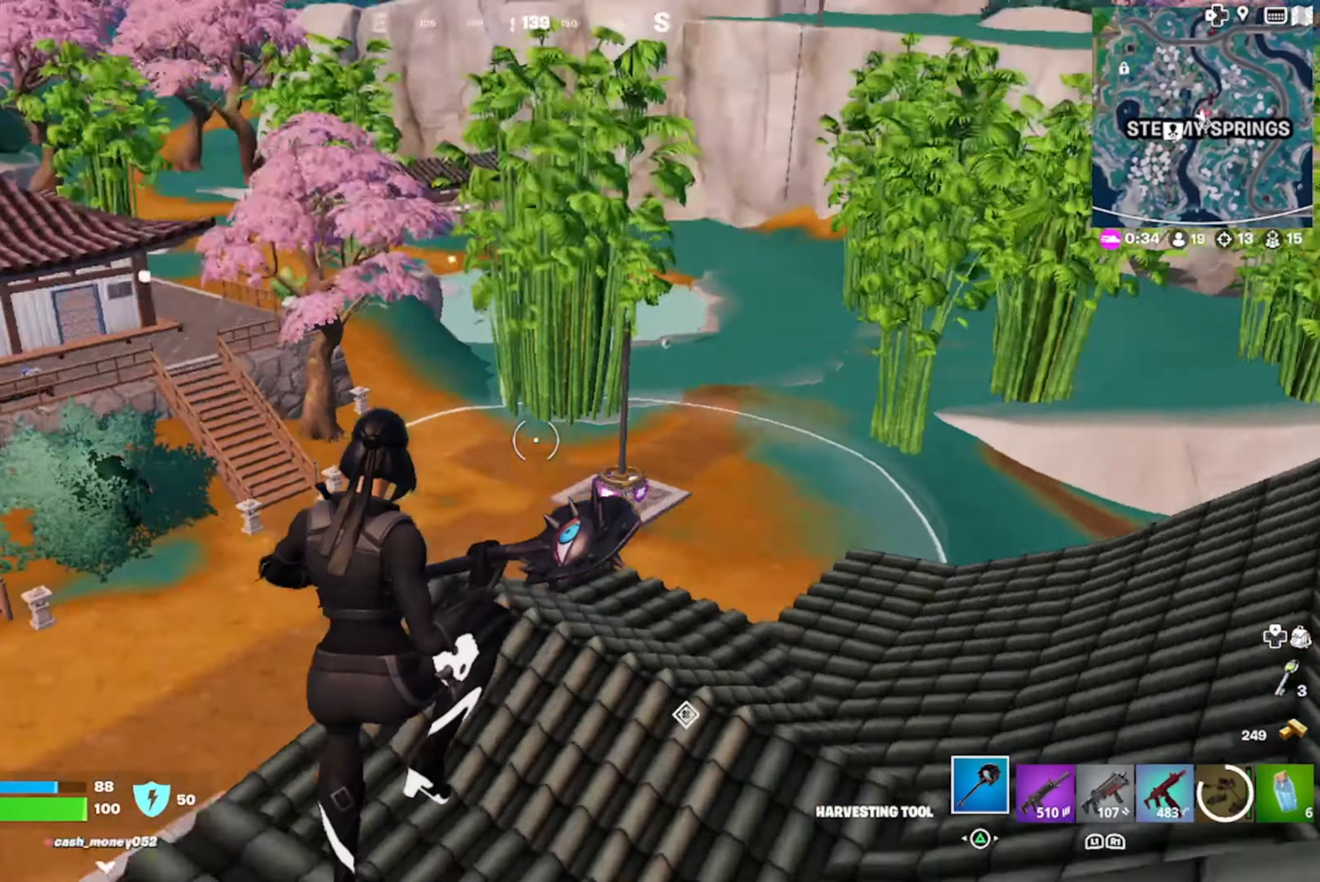
{"buttons": [], "left_stick": "up-right", "right_stick": "center", "events": [[83, "right_stick", "center"], [150, "left_stick", "up-right"]]}
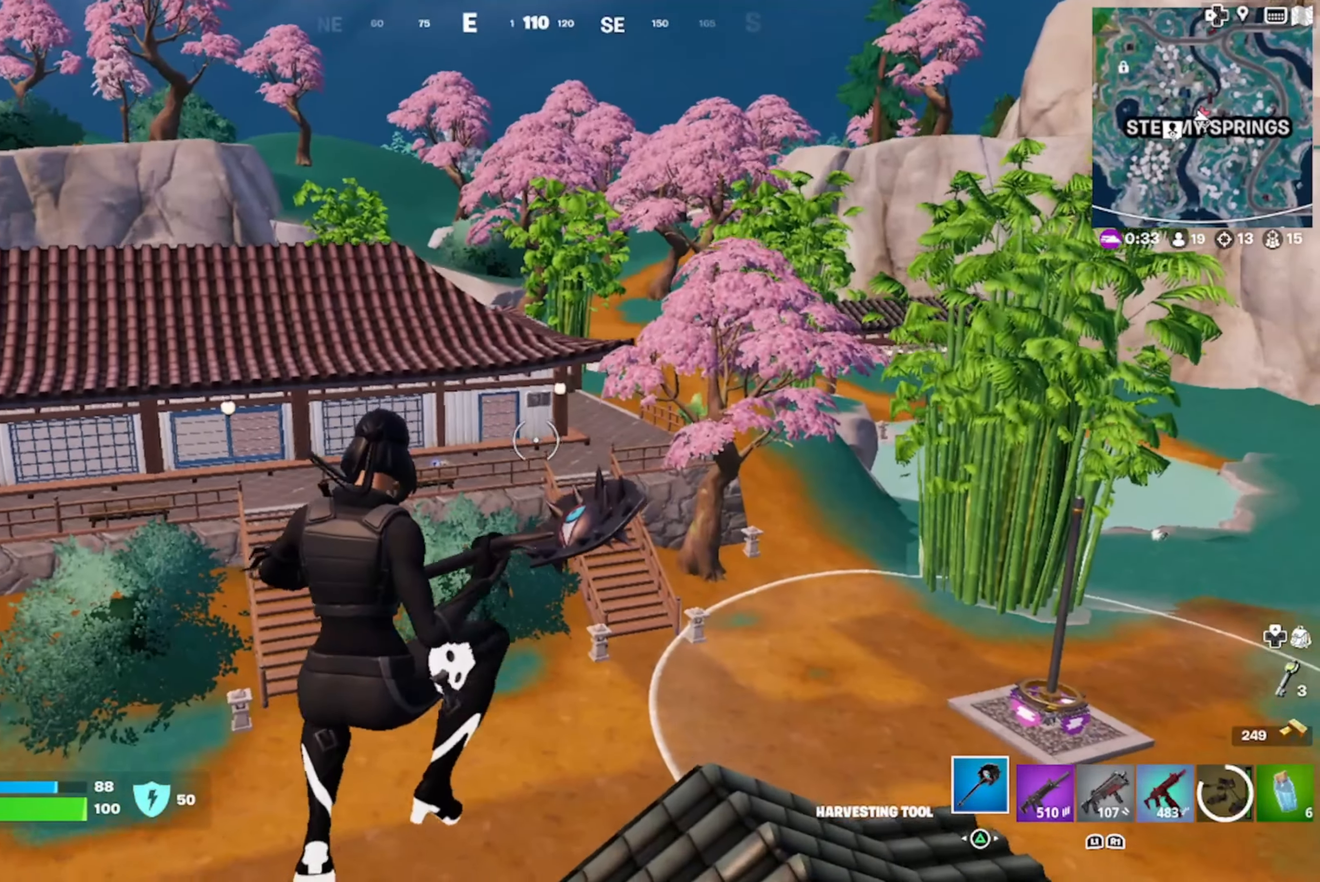
{"buttons": [], "left_stick": "up-right", "right_stick": "center", "events": [[117, "R3", "down"], [133, "right_stick", "right"], [200, "right_stick", "down-right"], [300, "R3", "up"], [367, "right_stick", "center"]]}
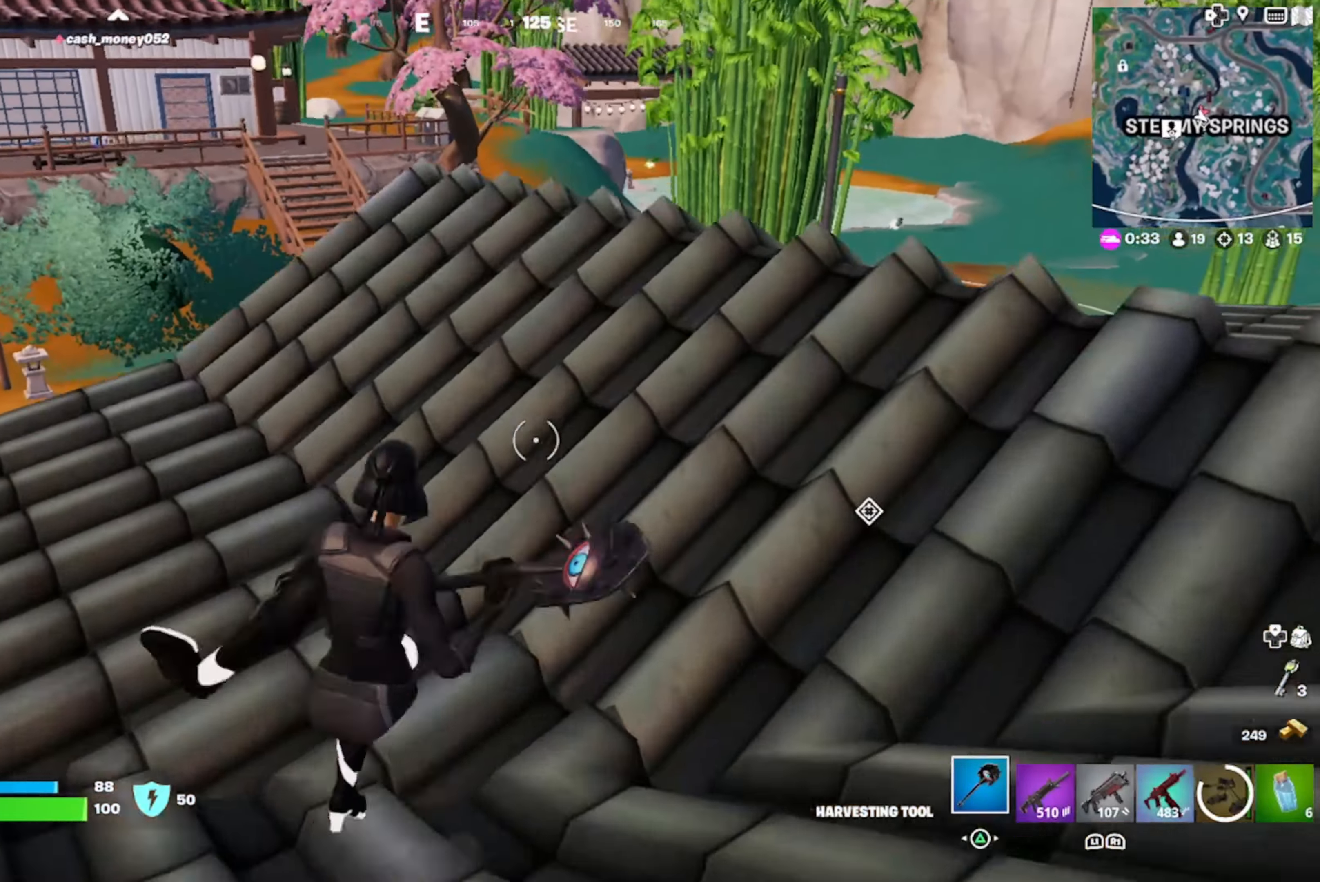
{"buttons": [], "left_stick": "up-right", "right_stick": "right", "events": [[67, "CROSS", "down"], [167, "CROSS", "up"], [450, "right_stick", "right"]]}
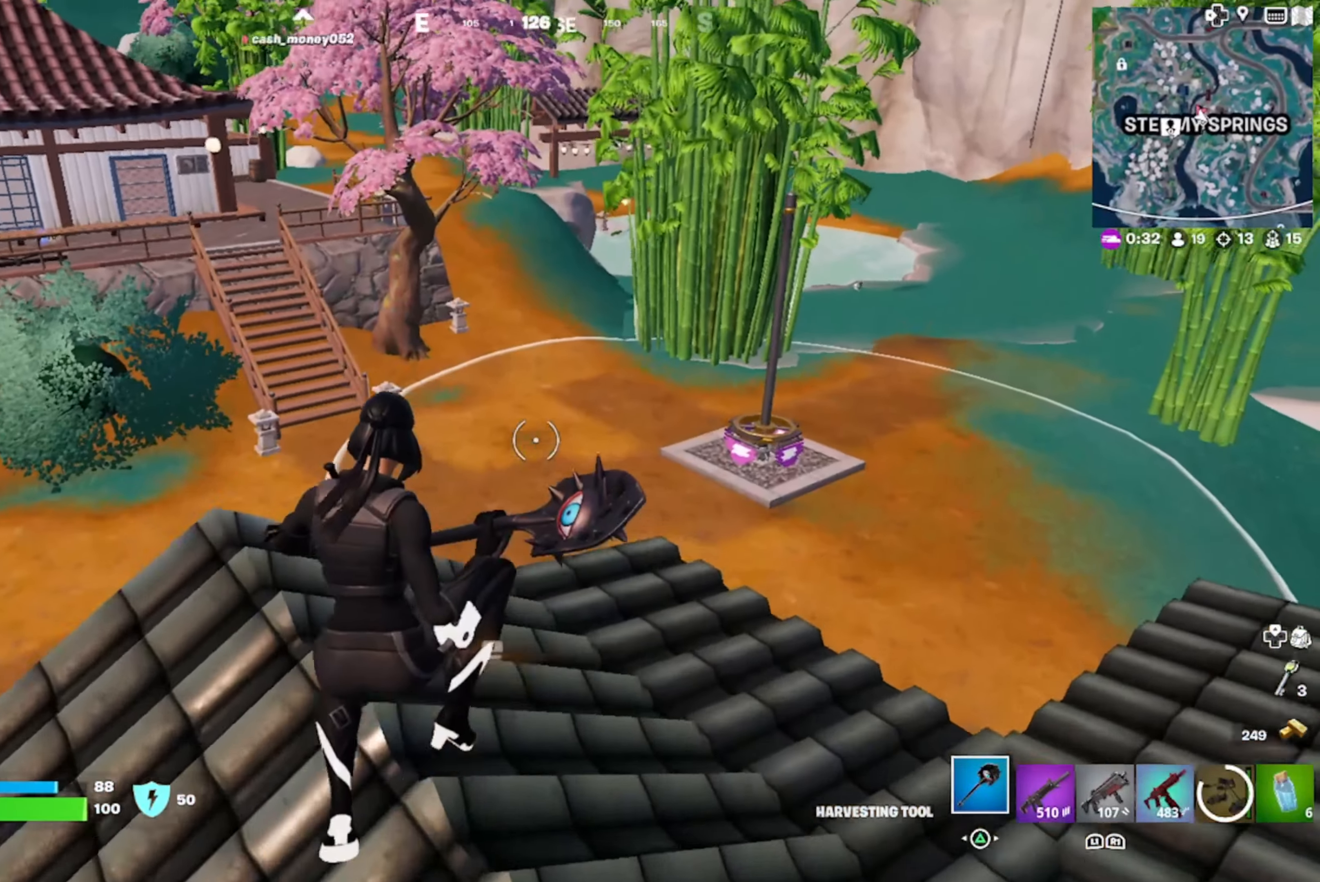
{"buttons": [], "left_stick": "up-right", "right_stick": "down-right", "events": [[33, "right_stick", "down-right"], [183, "R3", "down"], [233, "R3", "up"]]}
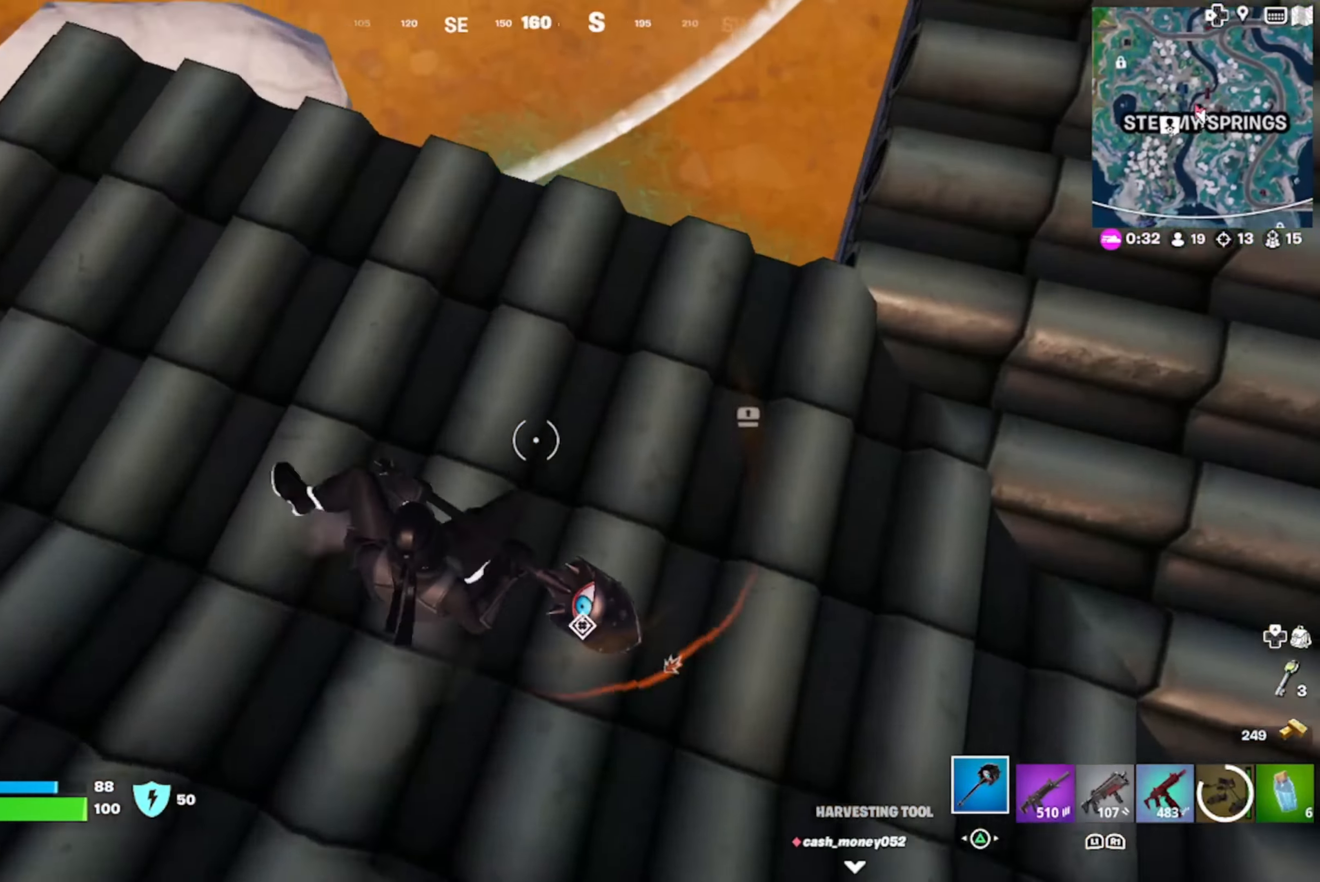
{"buttons": [], "left_stick": "up-right", "right_stick": "right", "events": [[33, "right_stick", "right"], [133, "R3", "down"], [217, "R3", "up"]]}
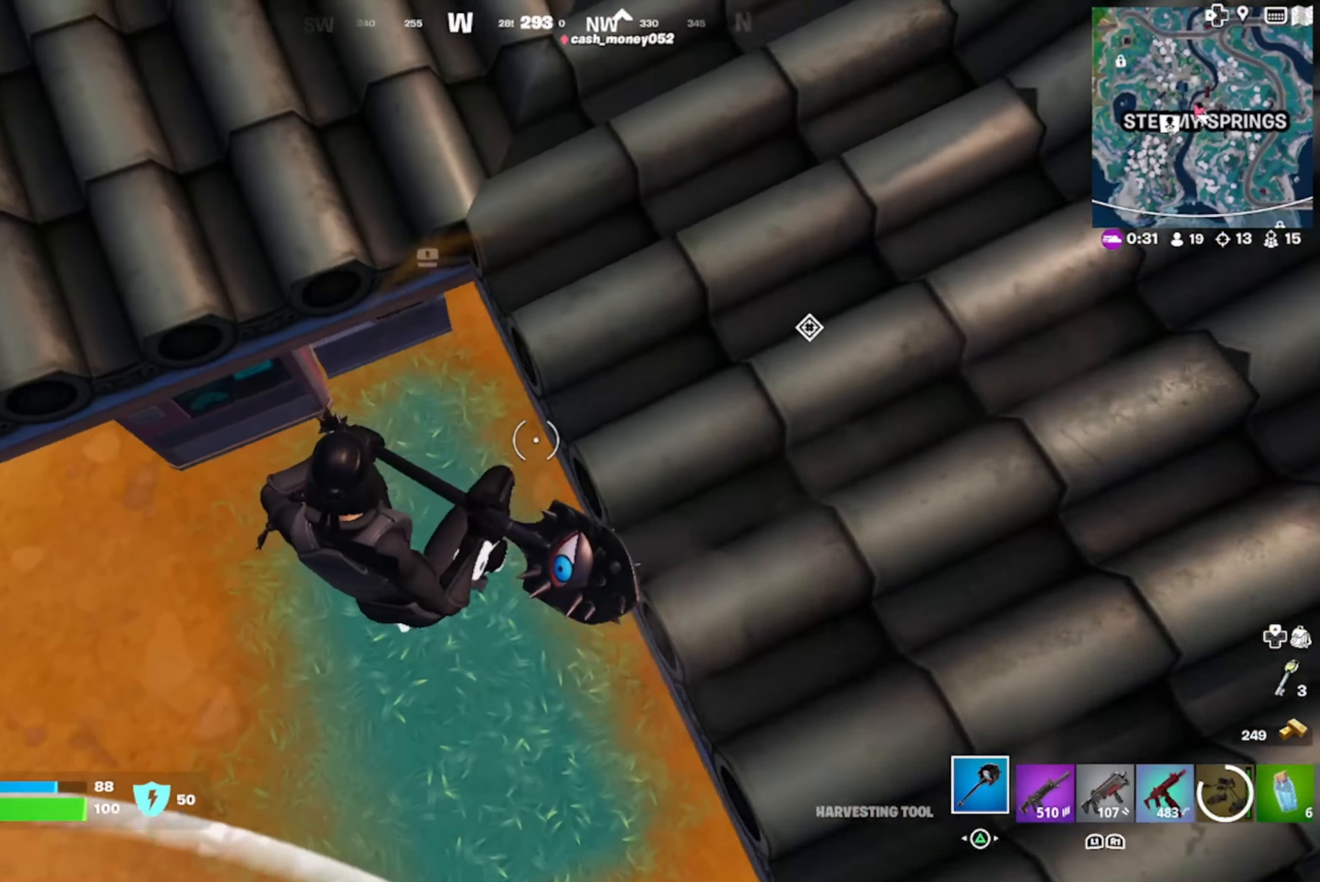
{"buttons": [], "left_stick": "up-right", "right_stick": "up-right", "events": [[67, "right_stick", "up-right"], [100, "left_stick", "up"], [333, "left_stick", "up-right"]]}
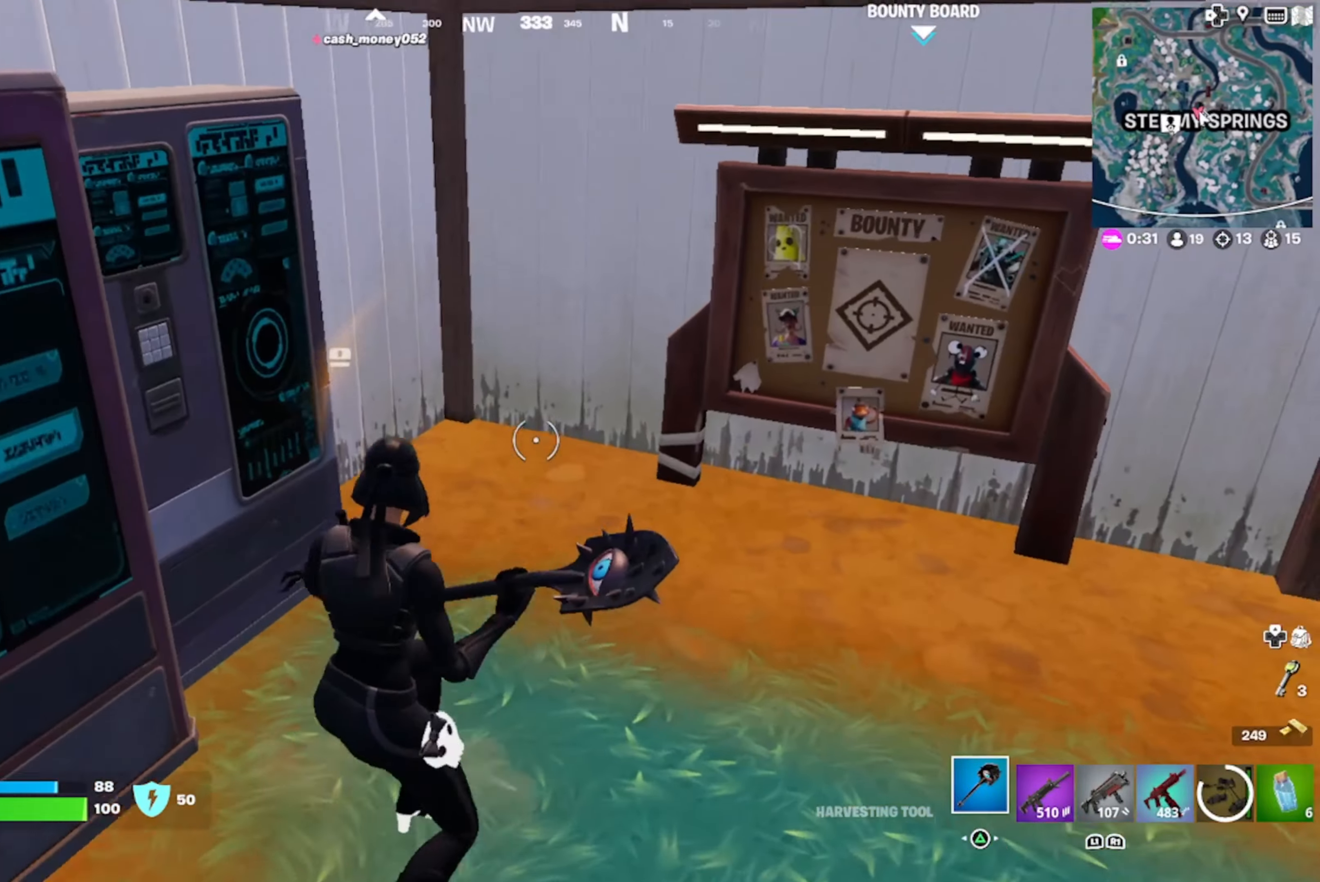
{"buttons": [], "left_stick": "down-right", "right_stick": "center", "events": [[283, "right_stick", "center"], [367, "SQUARE", "down"], [383, "left_stick", "down-right"], [467, "SQUARE", "up"]]}
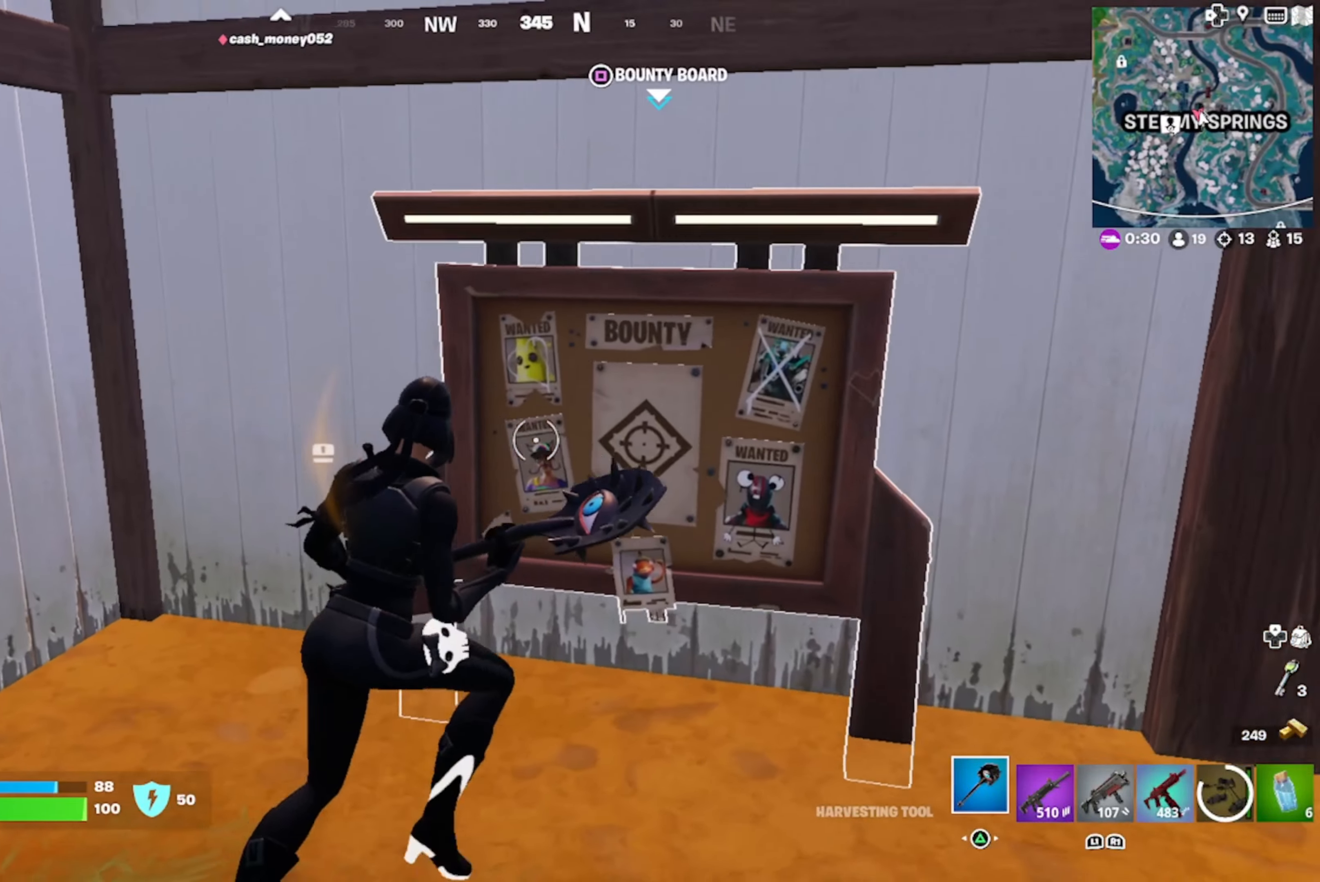
{"buttons": [], "left_stick": "down", "right_stick": "center", "events": [[33, "SQUARE", "down"], [100, "SQUARE", "up"], [167, "left_stick", "down-left"], [250, "left_stick", "up-left"], [300, "SQUARE", "down"], [350, "left_stick", "up-right"], [367, "SQUARE", "up"], [500, "left_stick", "down"]]}
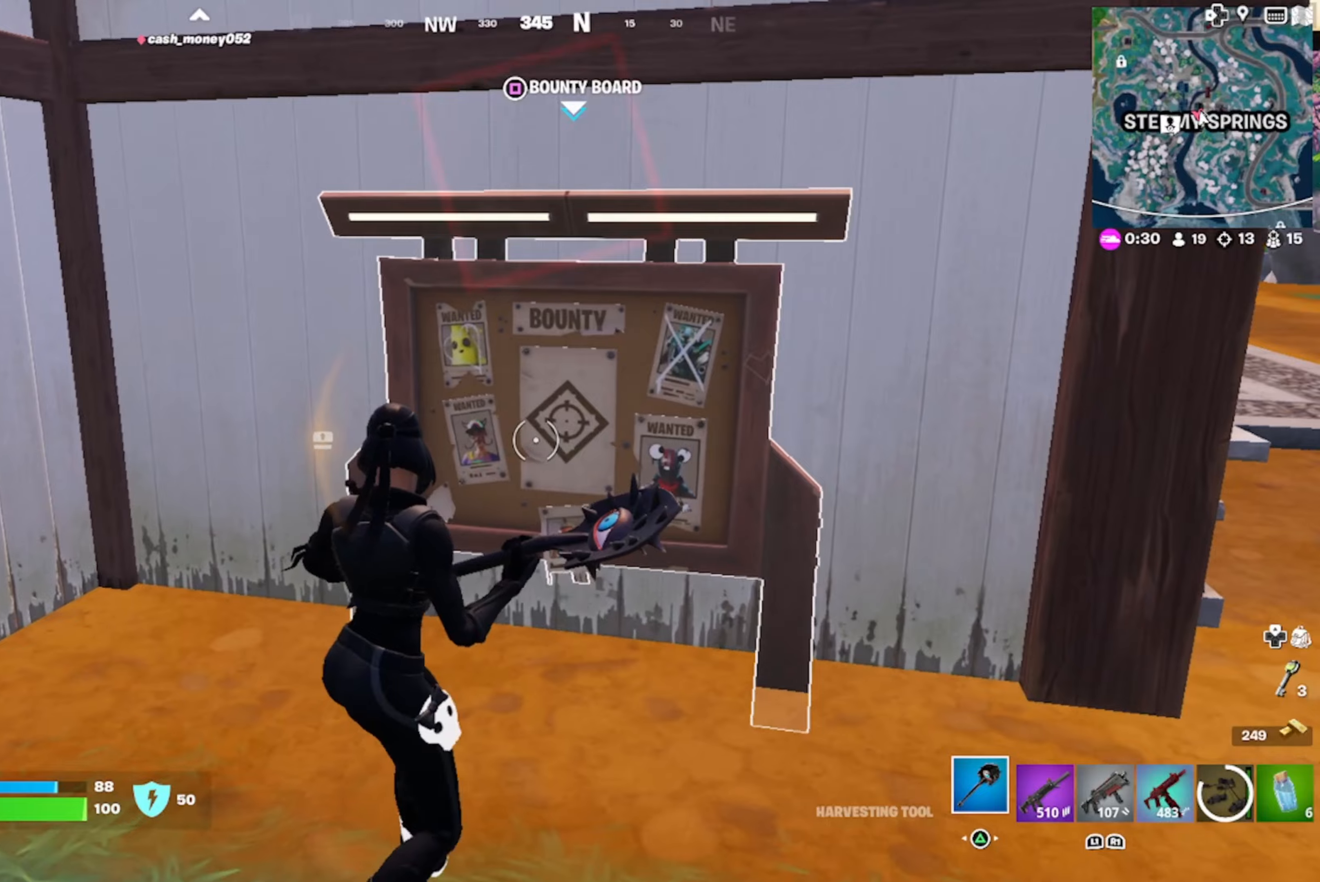
{"buttons": ["CROSS"], "left_stick": "up-right", "right_stick": "center", "events": [[117, "CROSS", "down"], [134, "left_stick", "center"], [250, "CROSS", "up"], [250, "left_stick", "down"], [300, "CROSS", "down"], [367, "left_stick", "up-right"], [434, "CROSS", "up"], [484, "CROSS", "down"]]}
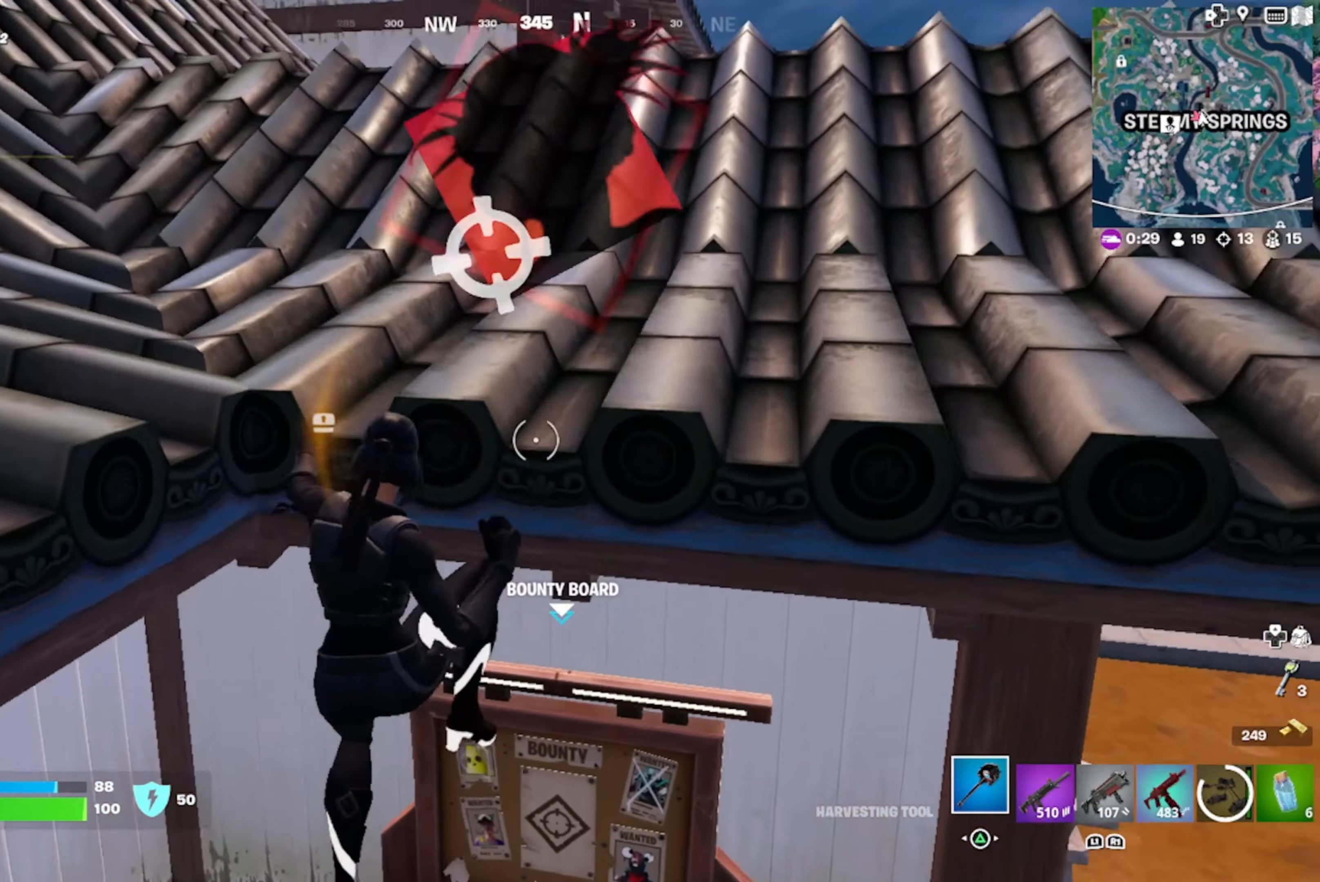
{"buttons": [], "left_stick": "up", "right_stick": "center", "events": [[84, "left_stick", "up"], [100, "CROSS", "up"], [300, "right_stick", "left"], [450, "right_stick", "center"]]}
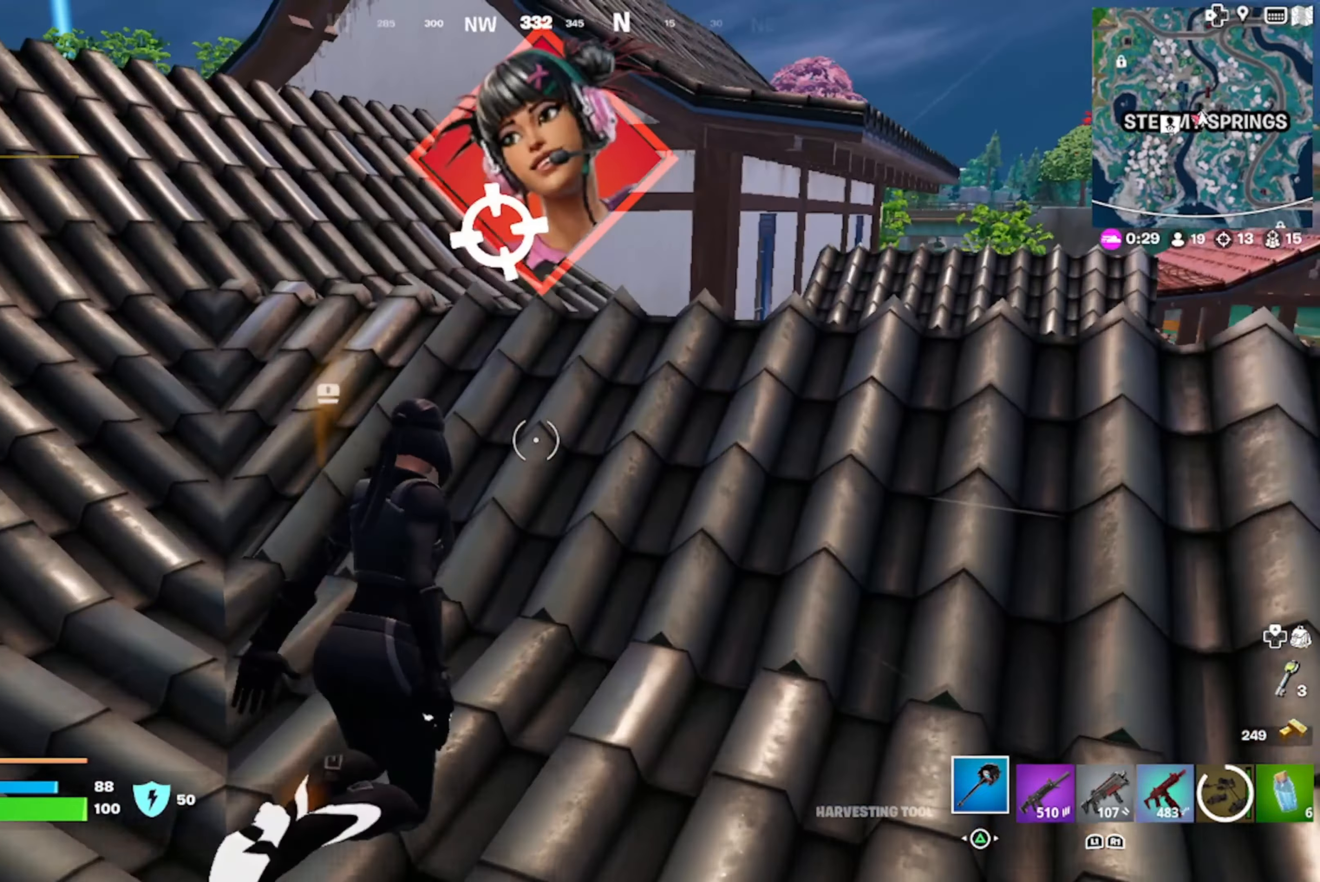
{"buttons": [], "left_stick": "up-left", "right_stick": "center", "events": [[250, "TOUCHPAD", "down"], [350, "TOUCHPAD", "up"], [367, "left_stick", "up-left"]]}
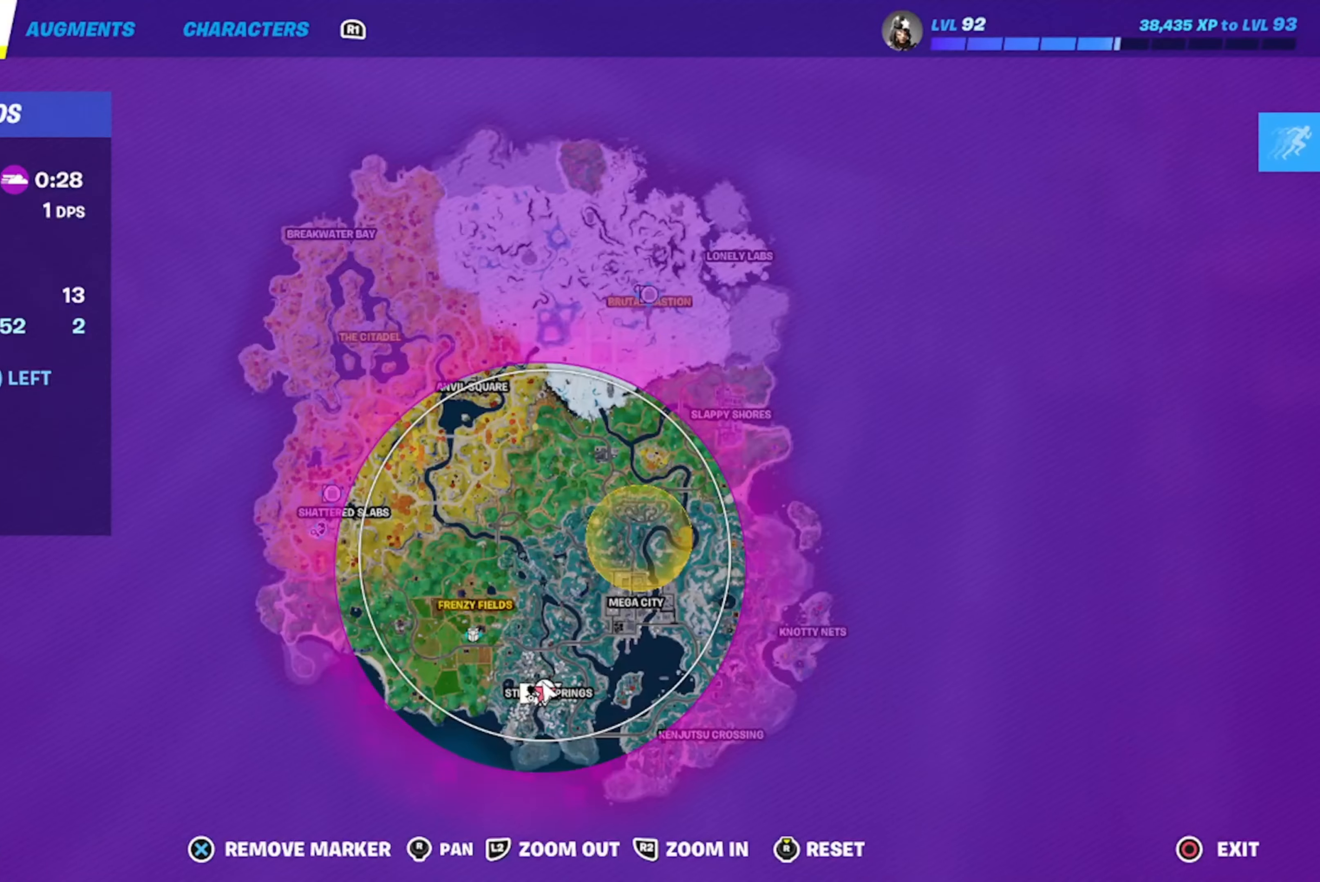
{"buttons": [], "left_stick": "up-left", "right_stick": "center", "events": []}
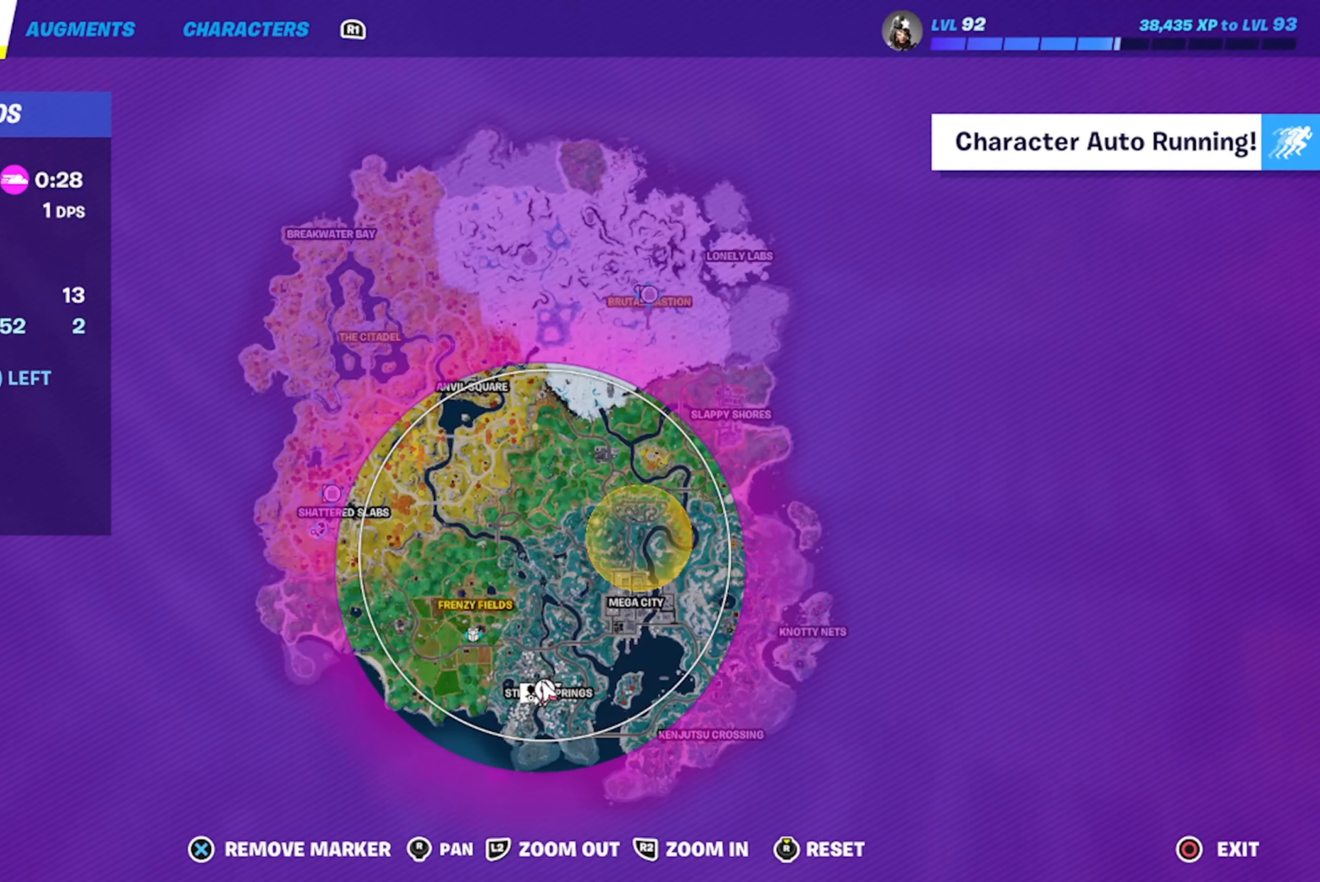
{"buttons": ["TOUCHPAD"], "left_stick": "up-left", "right_stick": "center", "events": [[34, "right_stick", "down-right"], [217, "right_stick", "center"], [384, "right_stick", "up"], [450, "TOUCHPAD", "down"], [484, "right_stick", "center"]]}
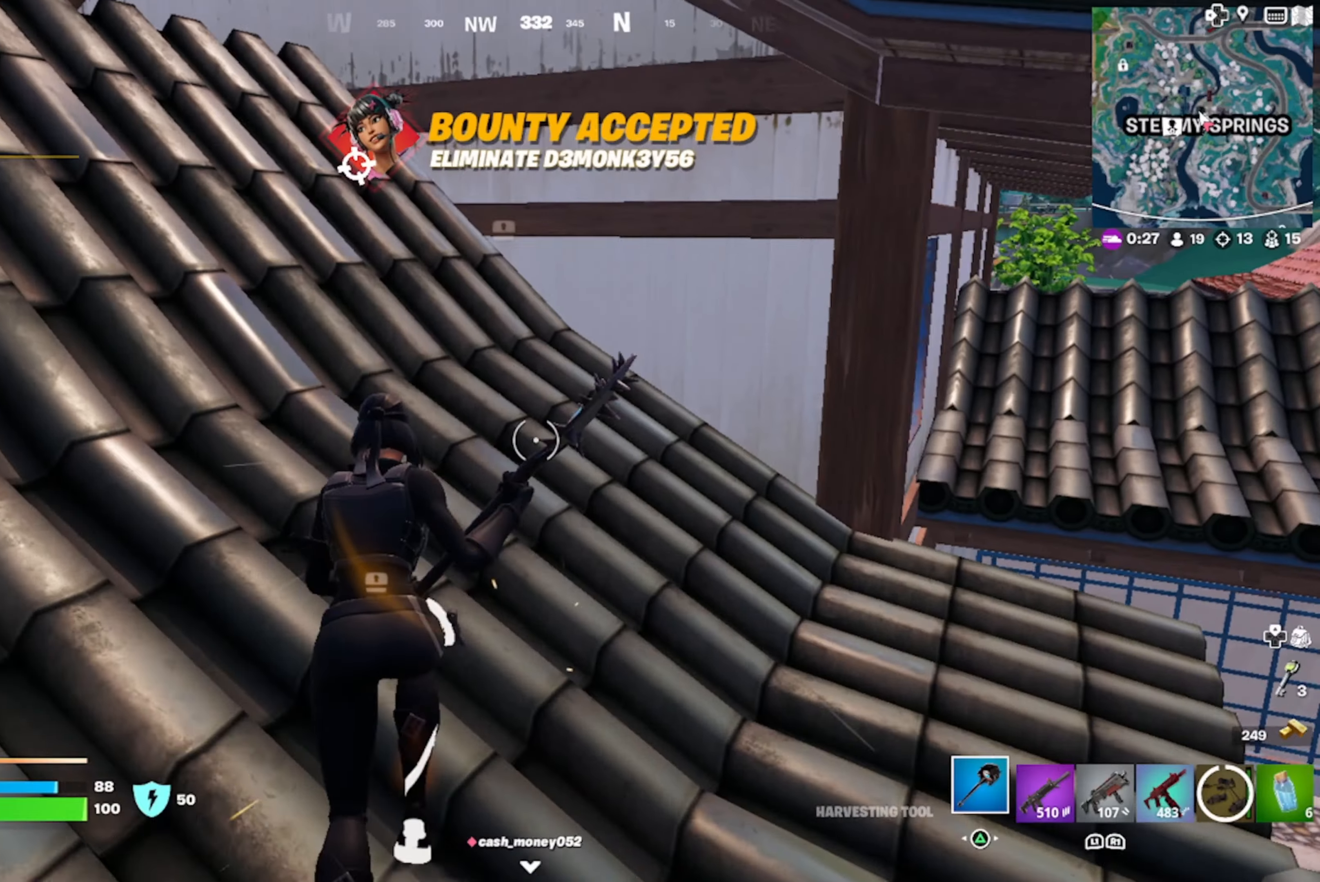
{"buttons": [], "left_stick": "up-right", "right_stick": "center", "events": [[84, "TOUCHPAD", "up"], [284, "right_stick", "up-right"], [434, "right_stick", "center"], [500, "left_stick", "up-right"]]}
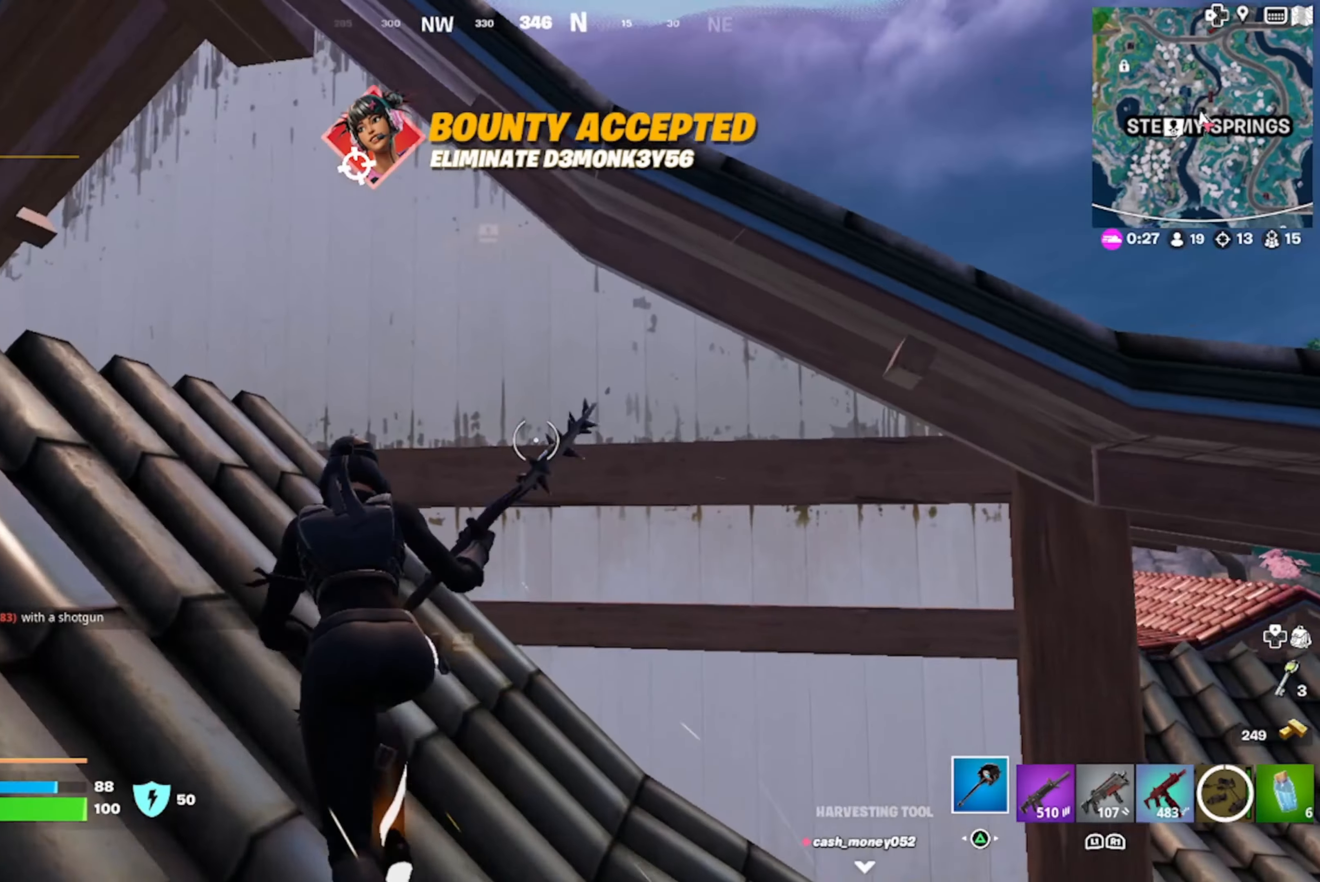
{"buttons": [], "left_stick": "up-right", "right_stick": "down-left", "events": [[17, "CROSS", "down"], [34, "left_stick", "right"], [100, "CROSS", "up"], [134, "left_stick", "up-right"], [184, "CROSS", "down"], [284, "CROSS", "up"], [350, "CROSS", "down"], [434, "CROSS", "up"], [450, "right_stick", "down-left"]]}
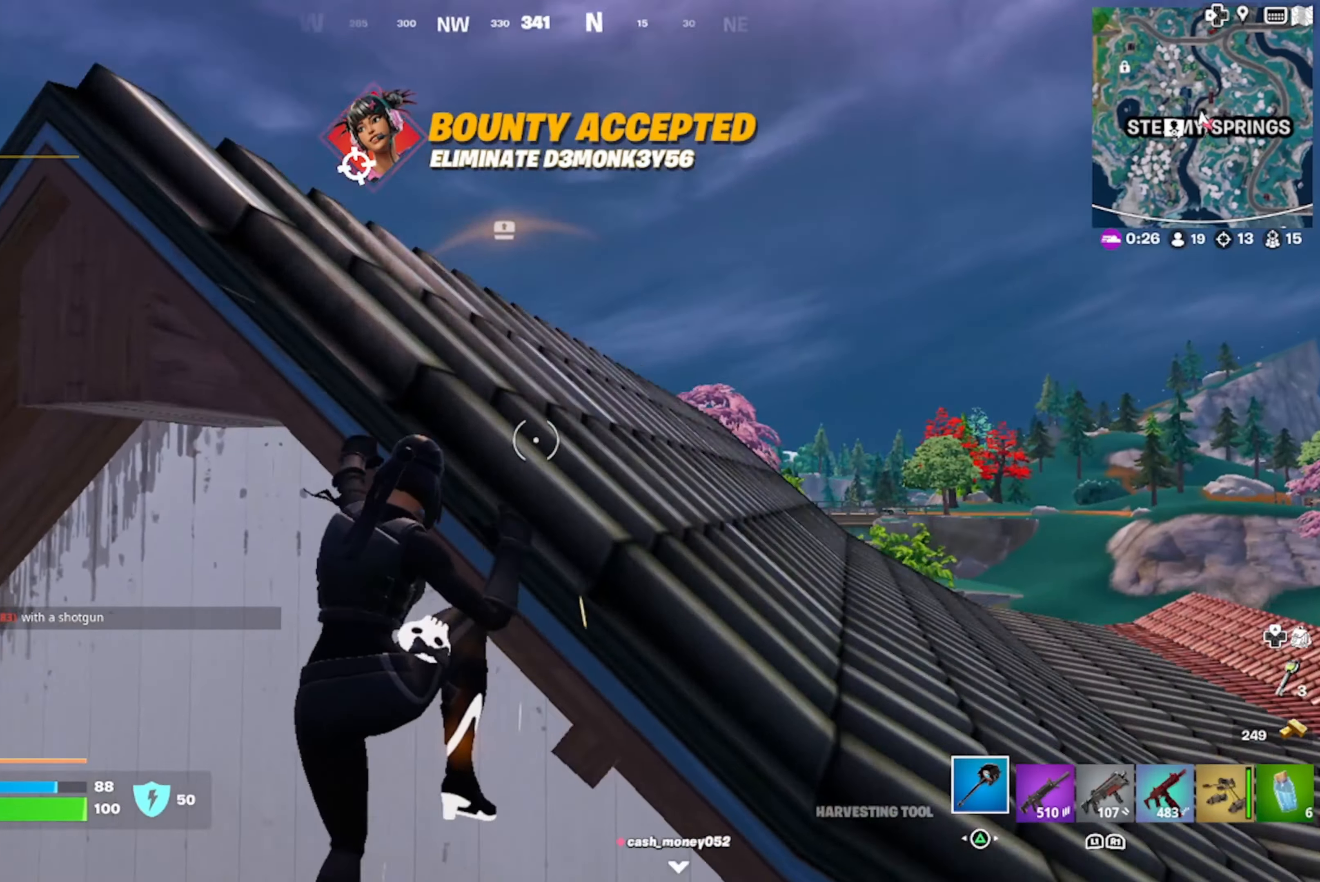
{"buttons": [], "left_stick": "right", "right_stick": "center", "events": [[117, "left_stick", "up"], [117, "right_stick", "center"], [484, "left_stick", "right"]]}
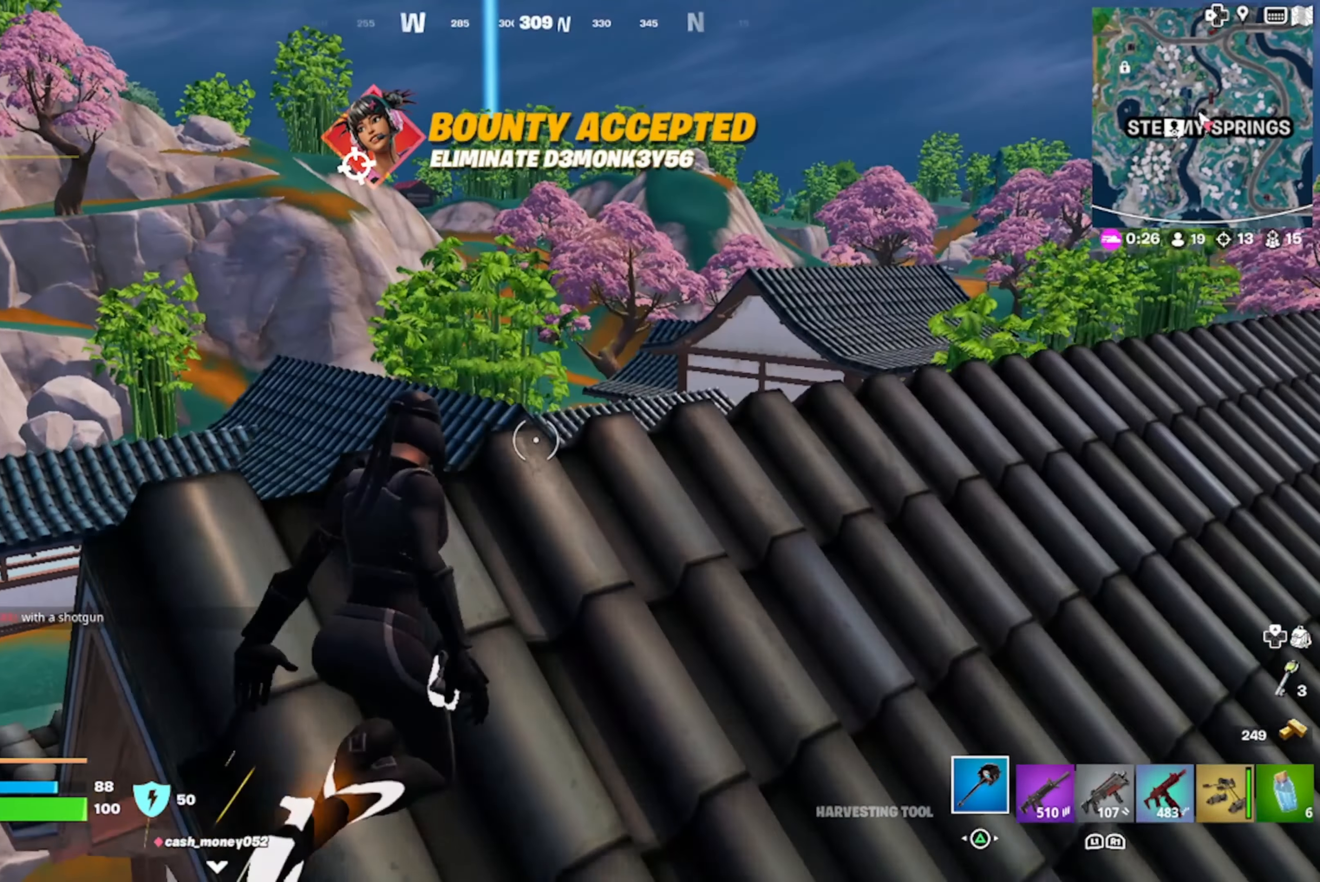
{"buttons": ["R2"], "left_stick": "center", "right_stick": "center", "events": [[67, "left_stick", "down-right"], [100, "right_stick", "down-right"], [200, "R2", "down"], [300, "R3", "down"], [317, "right_stick", "center"], [400, "R3", "up"], [417, "left_stick", "down-left"], [500, "left_stick", "center"]]}
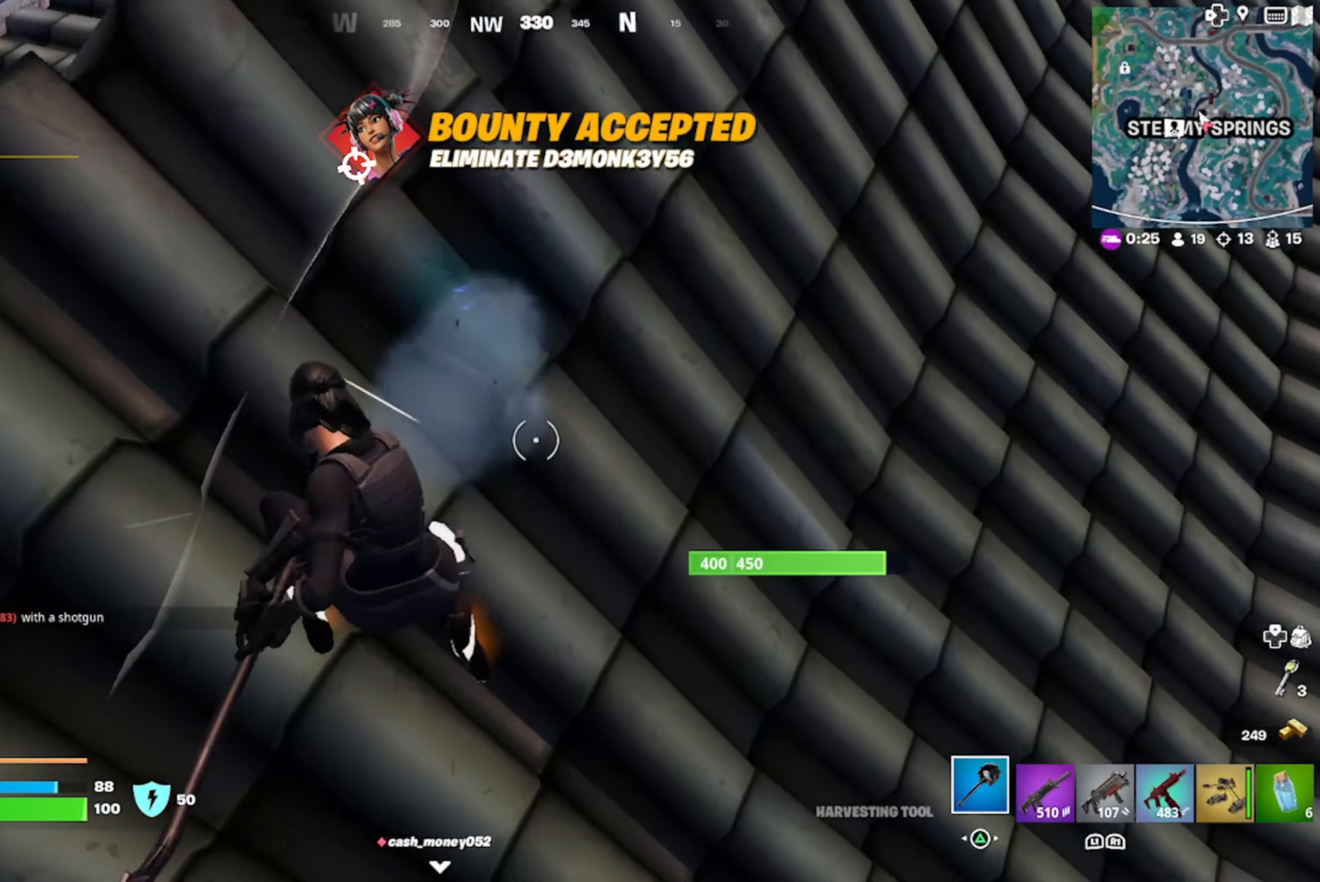
{"buttons": ["R2"], "left_stick": "down-right", "right_stick": "down-right", "events": [[34, "right_stick", "up"], [167, "left_stick", "left"], [234, "right_stick", "center"], [250, "R3", "down"], [284, "right_stick", "up"], [317, "left_stick", "center"], [350, "R3", "up"], [400, "left_stick", "down-right"], [434, "right_stick", "right"], [484, "right_stick", "down-right"]]}
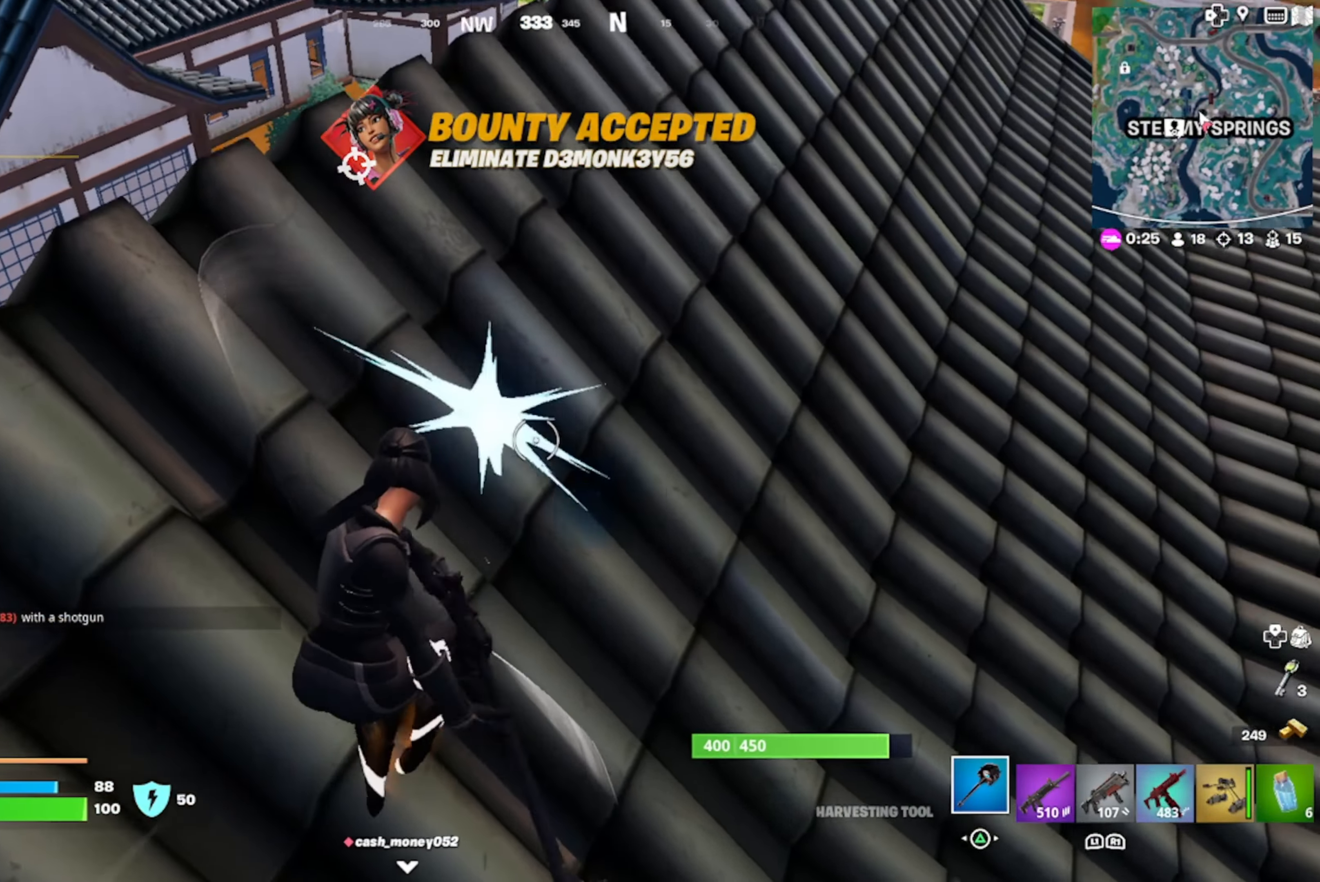
{"buttons": ["R2"], "left_stick": "right", "right_stick": "up-right", "events": [[83, "left_stick", "down-left"], [116, "right_stick", "center"], [166, "right_stick", "right"], [250, "left_stick", "down"], [316, "R3", "down"], [316, "right_stick", "center"], [366, "right_stick", "up-right"], [416, "R3", "up"], [416, "left_stick", "right"]]}
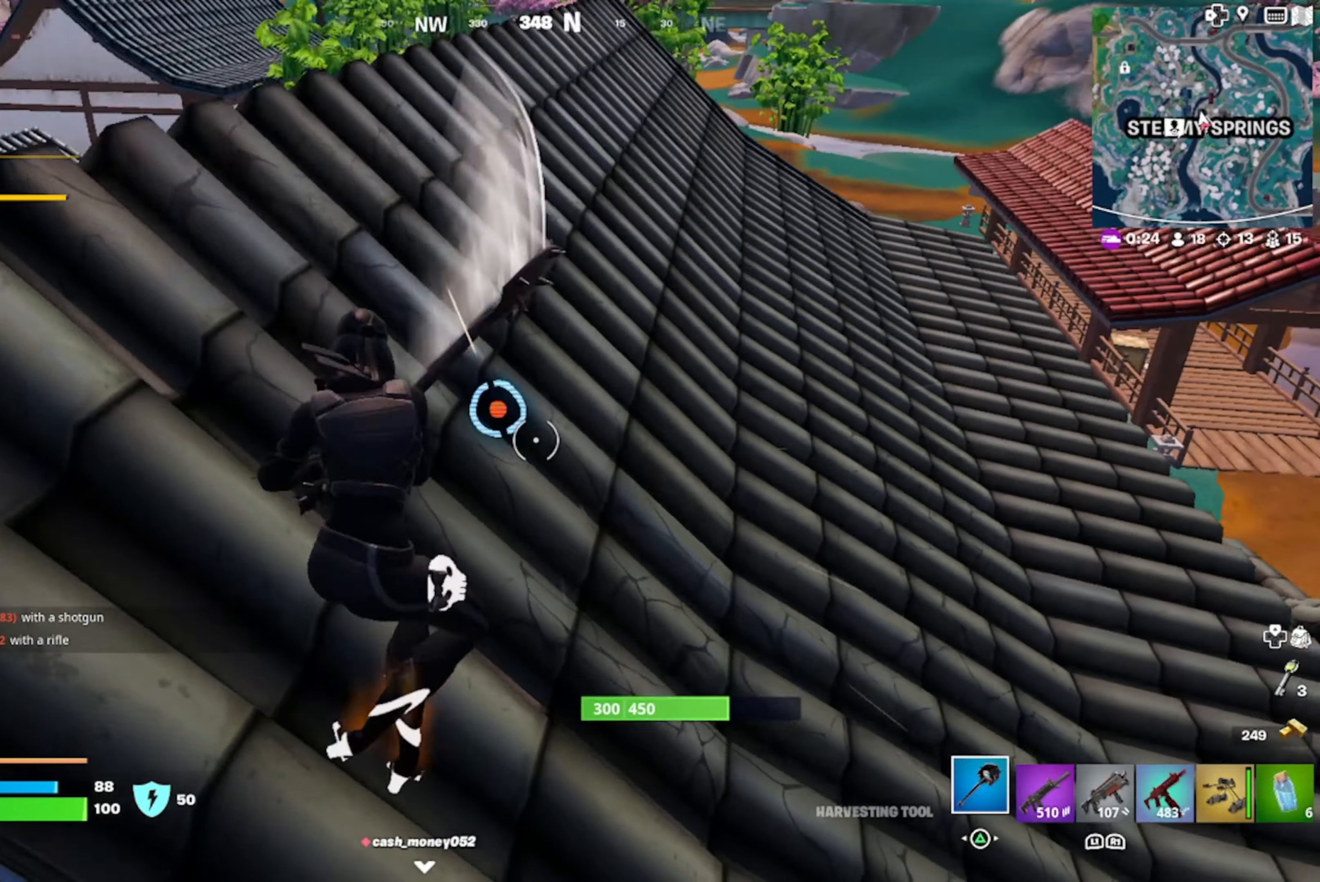
{"buttons": ["R2", "R3"], "left_stick": "left", "right_stick": "down", "events": [[83, "right_stick", "center"], [116, "left_stick", "center"], [166, "left_stick", "left"], [233, "left_stick", "center"], [400, "left_stick", "left"], [400, "right_stick", "down"], [483, "R3", "down"]]}